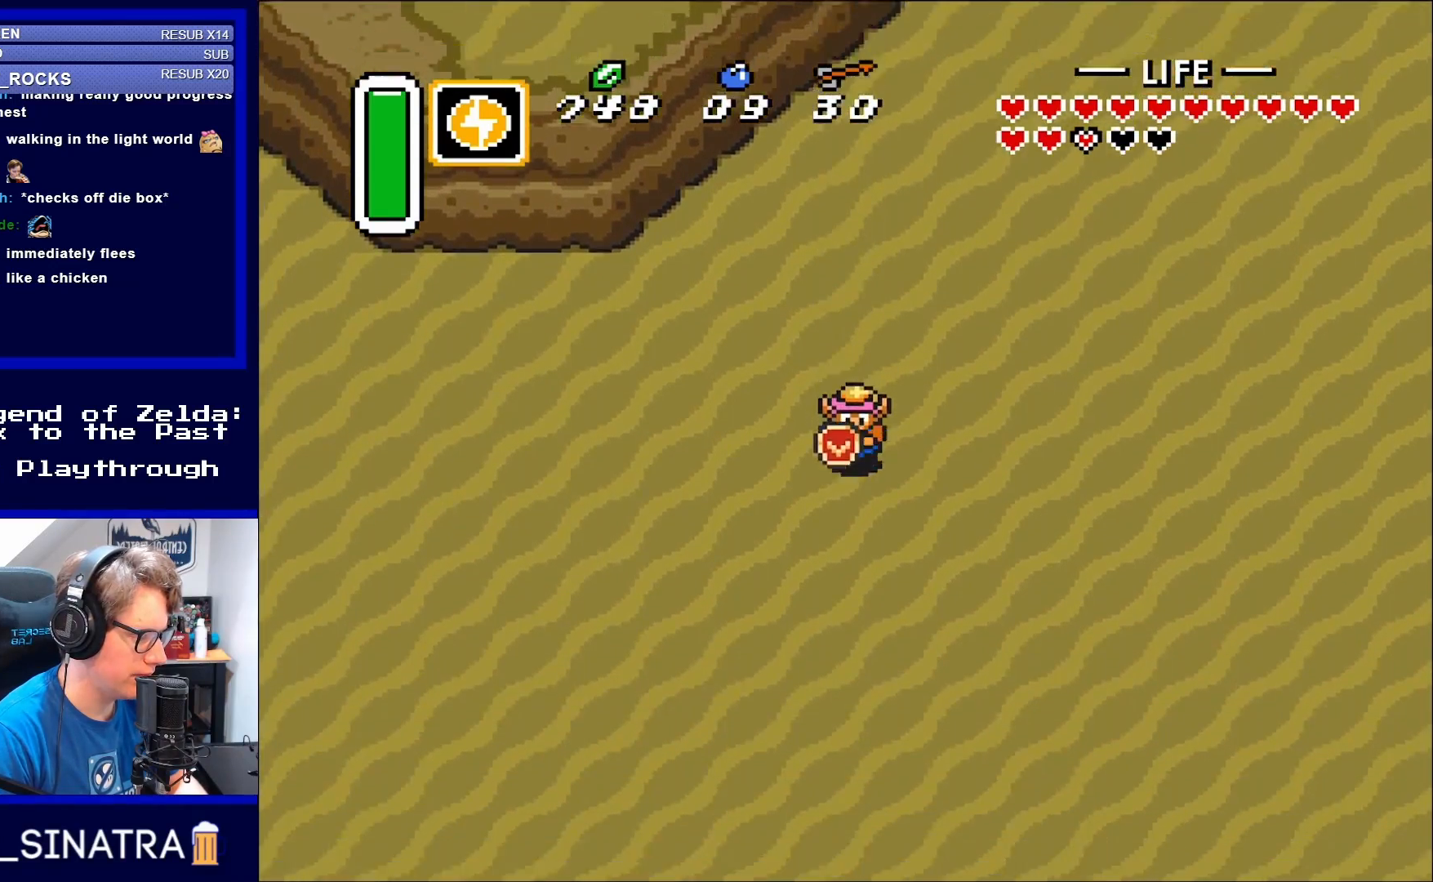
Gameplay with a controller (Nintendo layout); each line is a JSON object with the inputs held at the frame after it. "events" lists button and stick changes between this image and that frame as [ms after this image, input, new state], when the widget could be followed in between. Not read: L3 R3.
{"buttons": ["DPAD_DOWN"], "events": []}
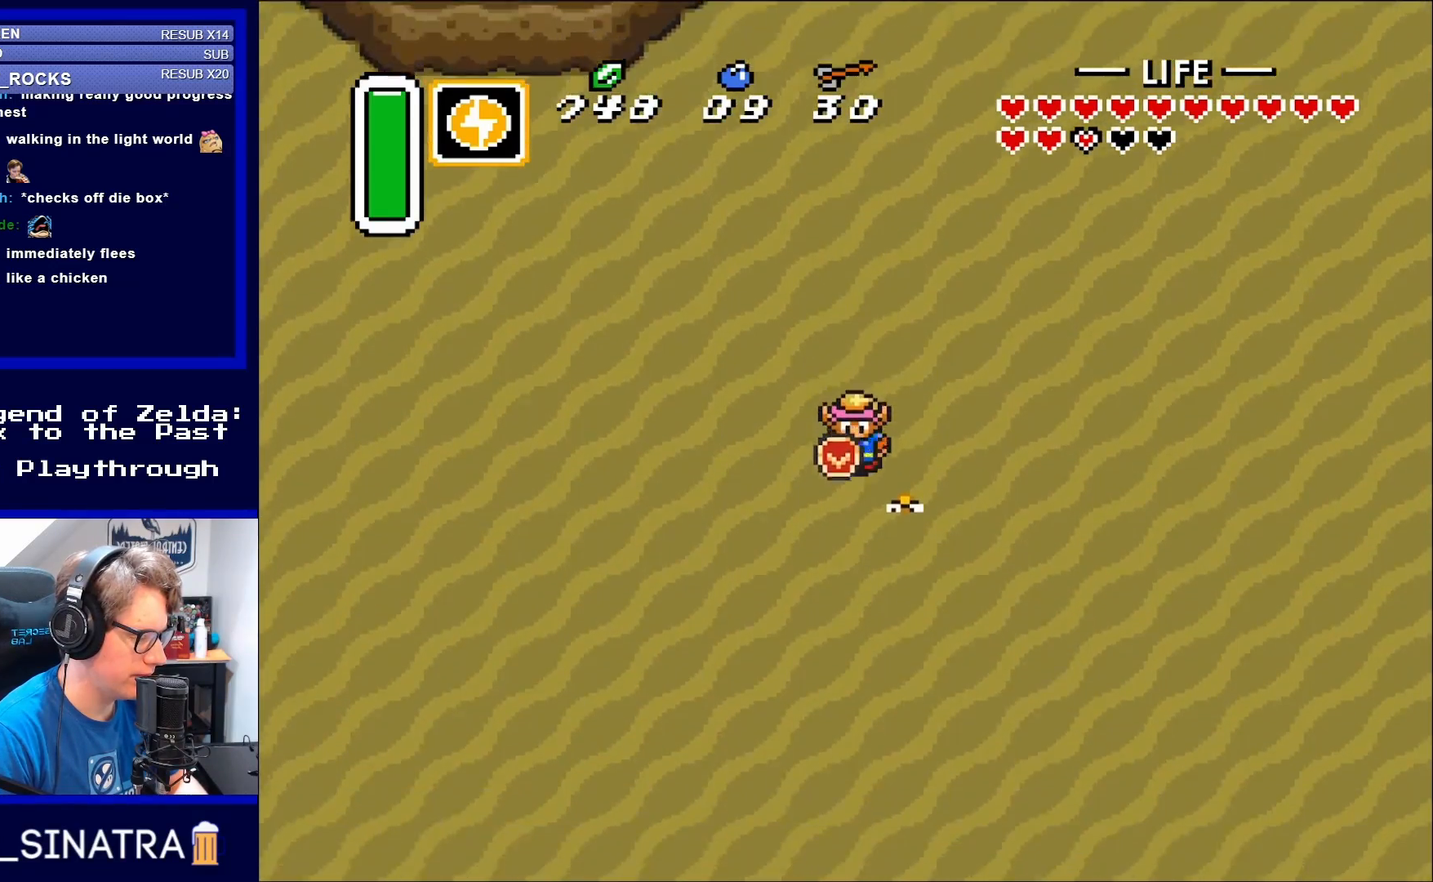
{"buttons": ["DPAD_DOWN", "DPAD_LEFT"], "events": [[317, "DPAD_LEFT", "down"]]}
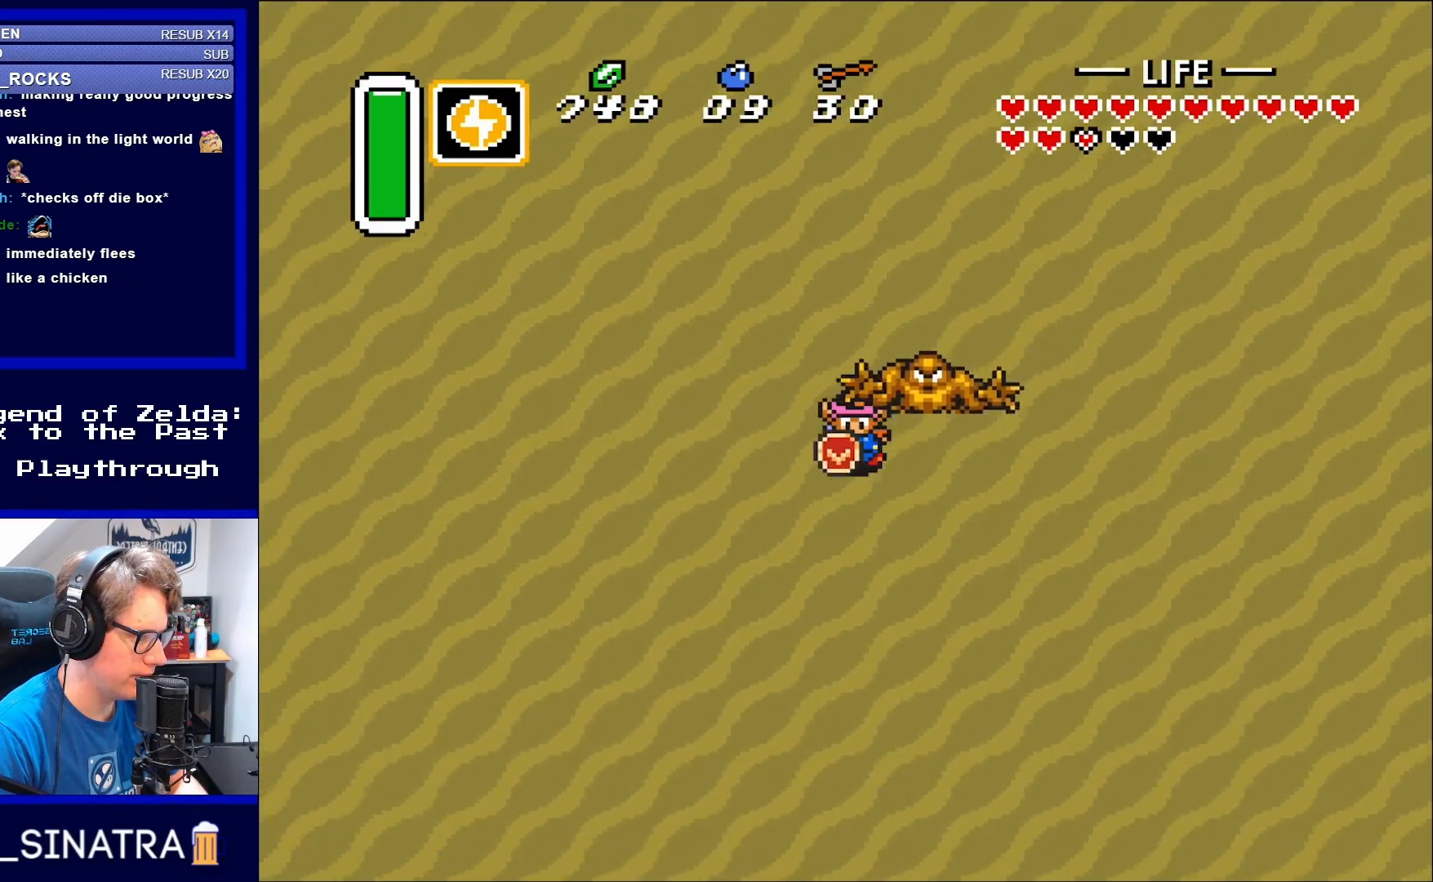
{"buttons": ["DPAD_DOWN"], "events": [[367, "DPAD_LEFT", "up"]]}
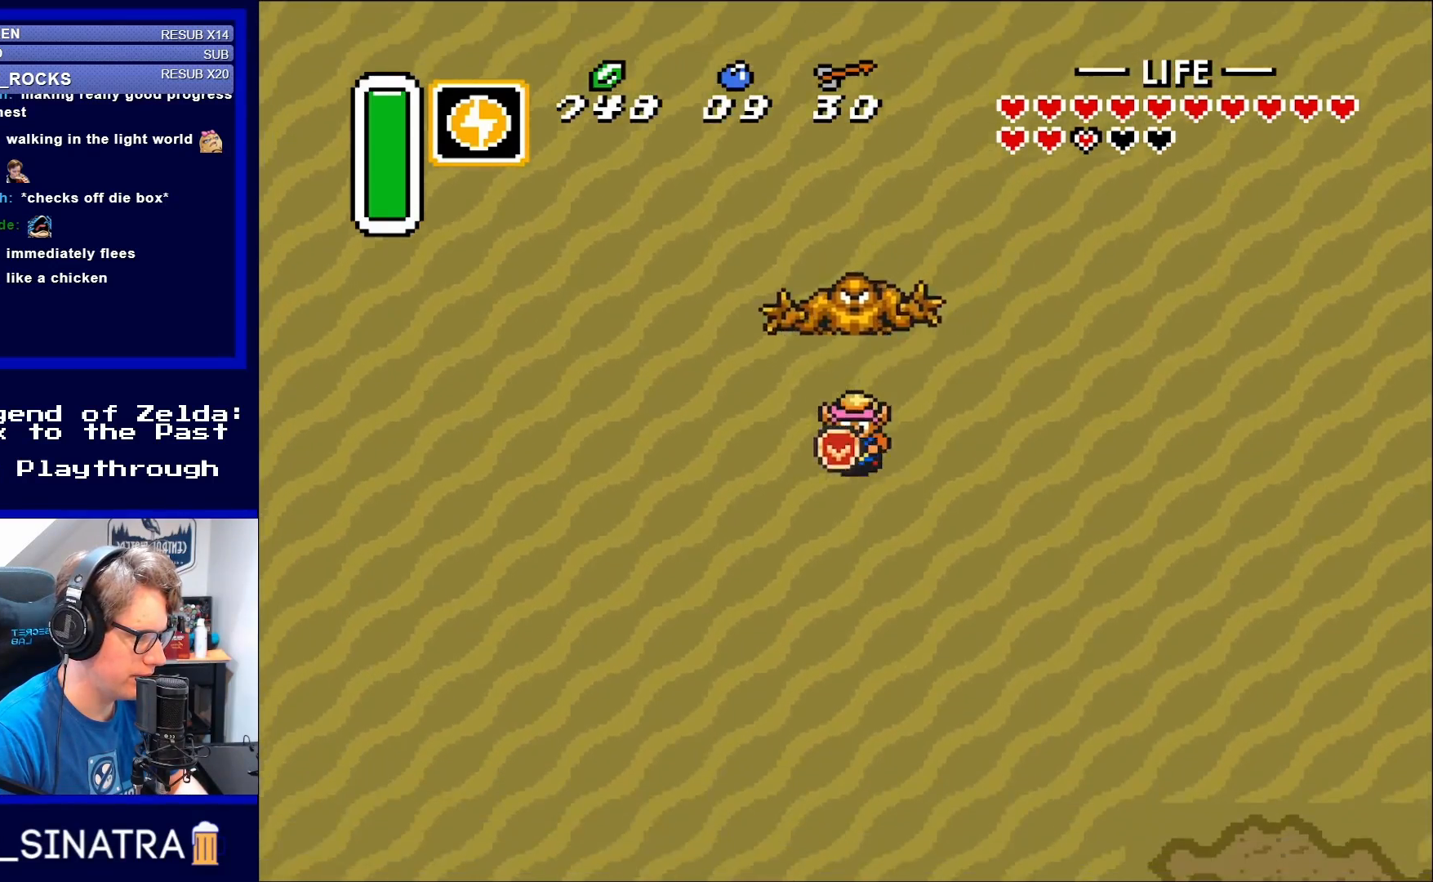
{"buttons": ["DPAD_DOWN"], "events": []}
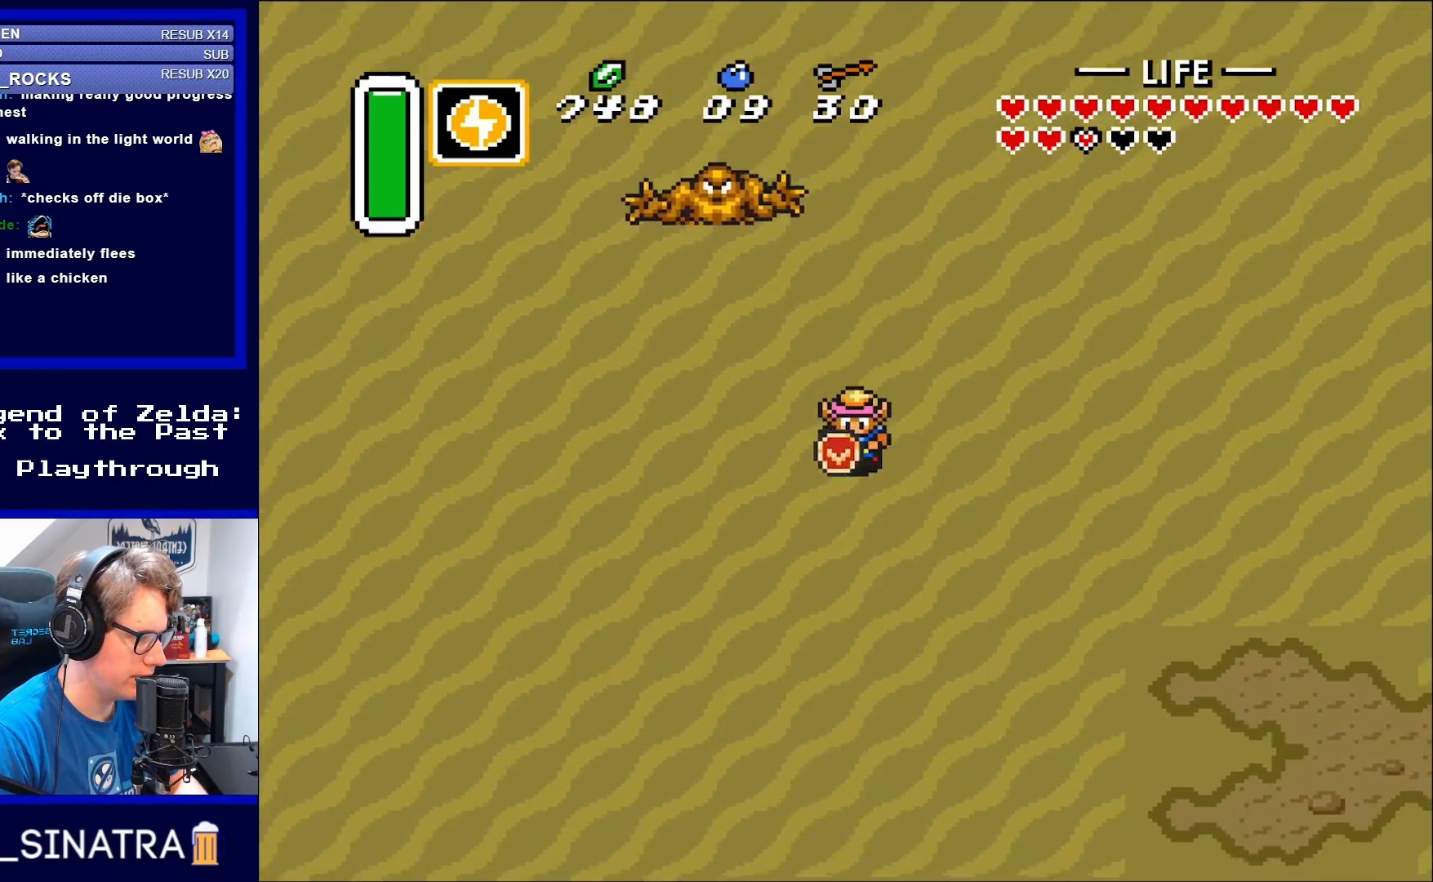
{"buttons": ["DPAD_DOWN", "DPAD_RIGHT"], "events": [[367, "DPAD_RIGHT", "down"]]}
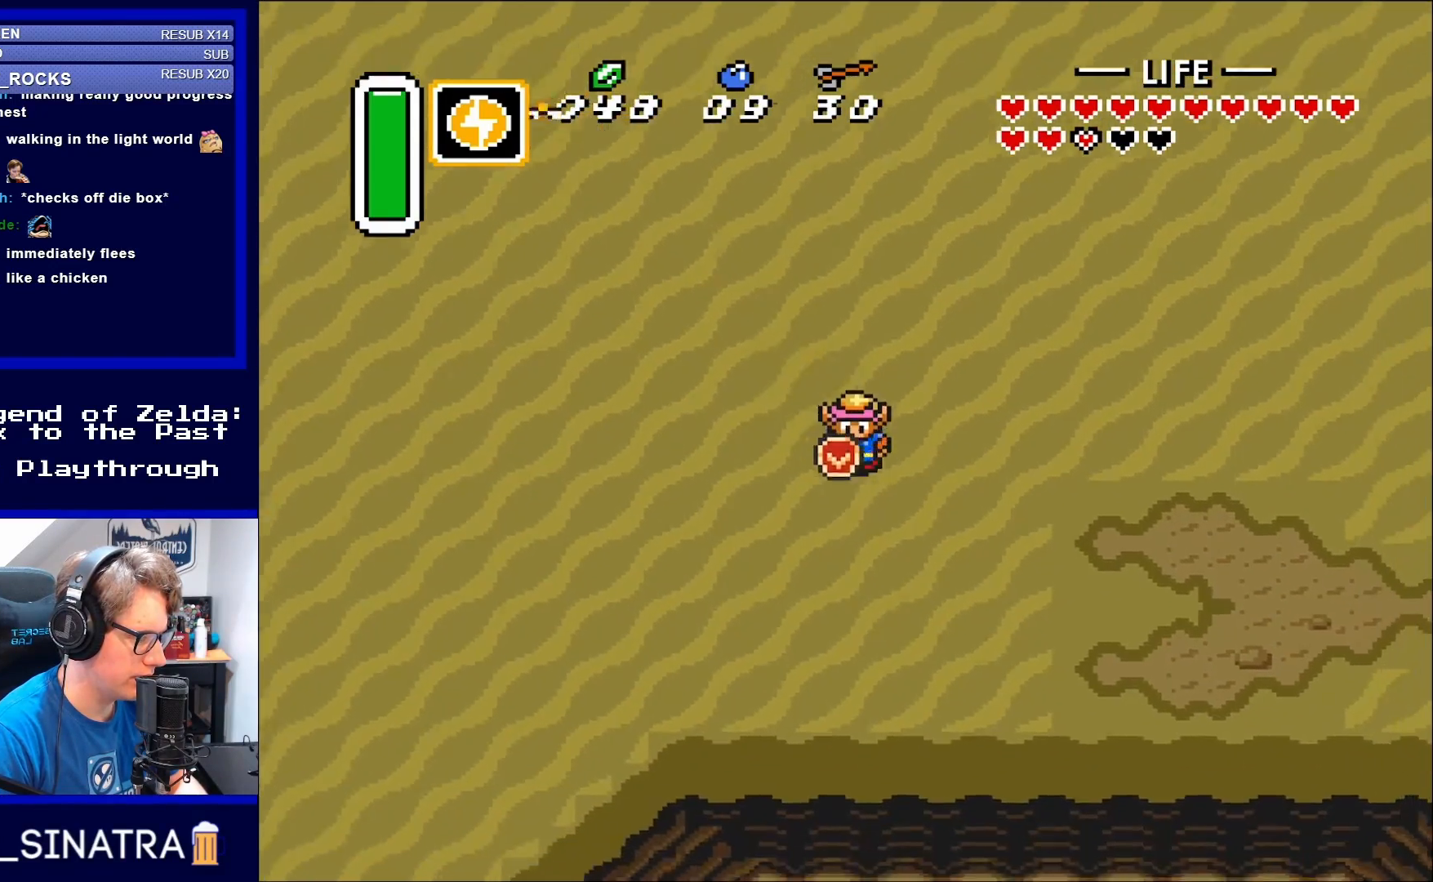
{"buttons": ["DPAD_DOWN", "DPAD_RIGHT"], "events": []}
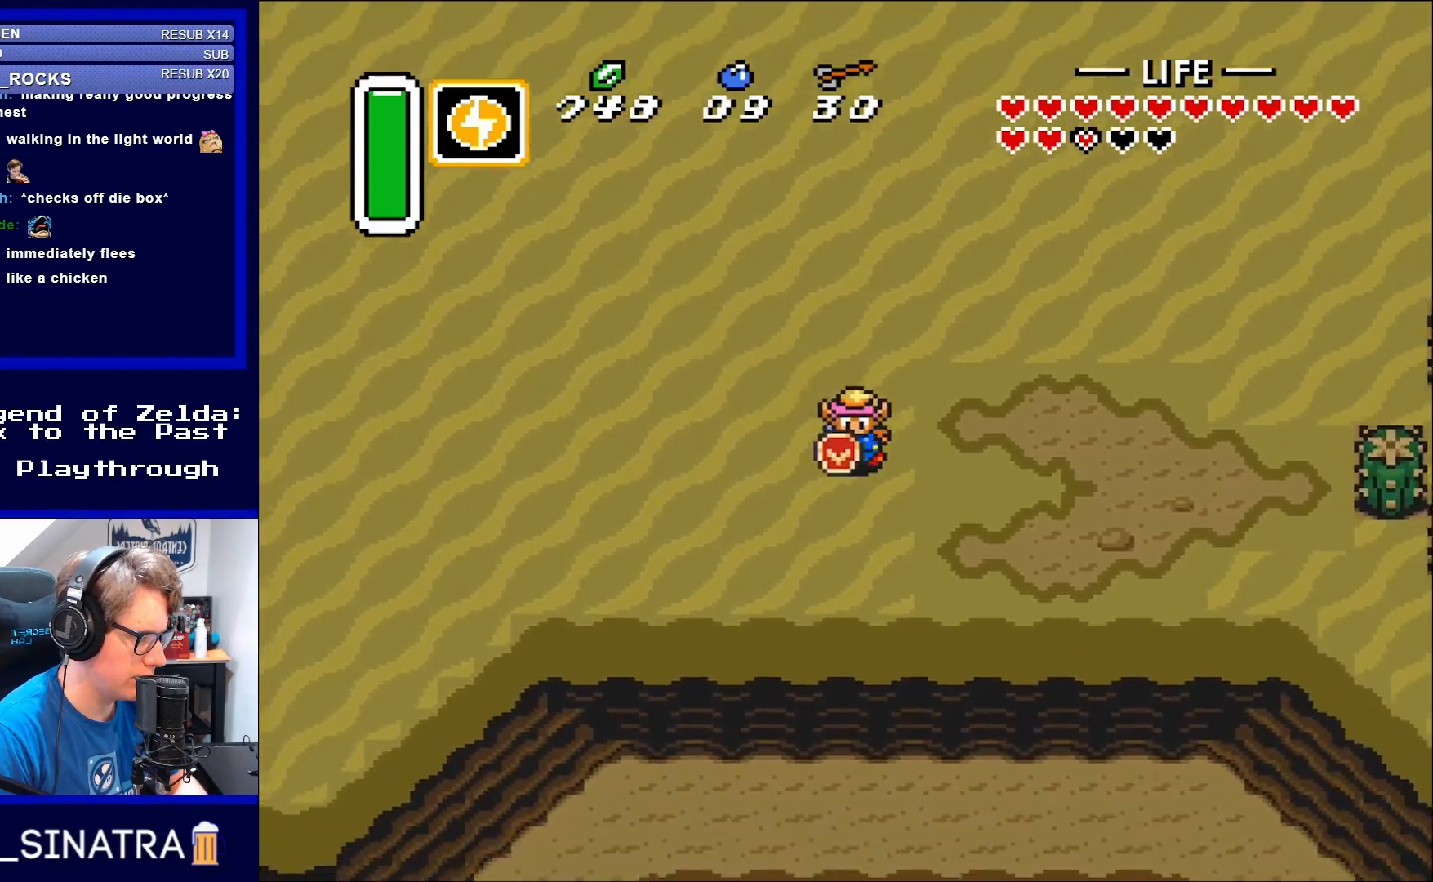
{"buttons": ["DPAD_DOWN", "DPAD_RIGHT"], "events": []}
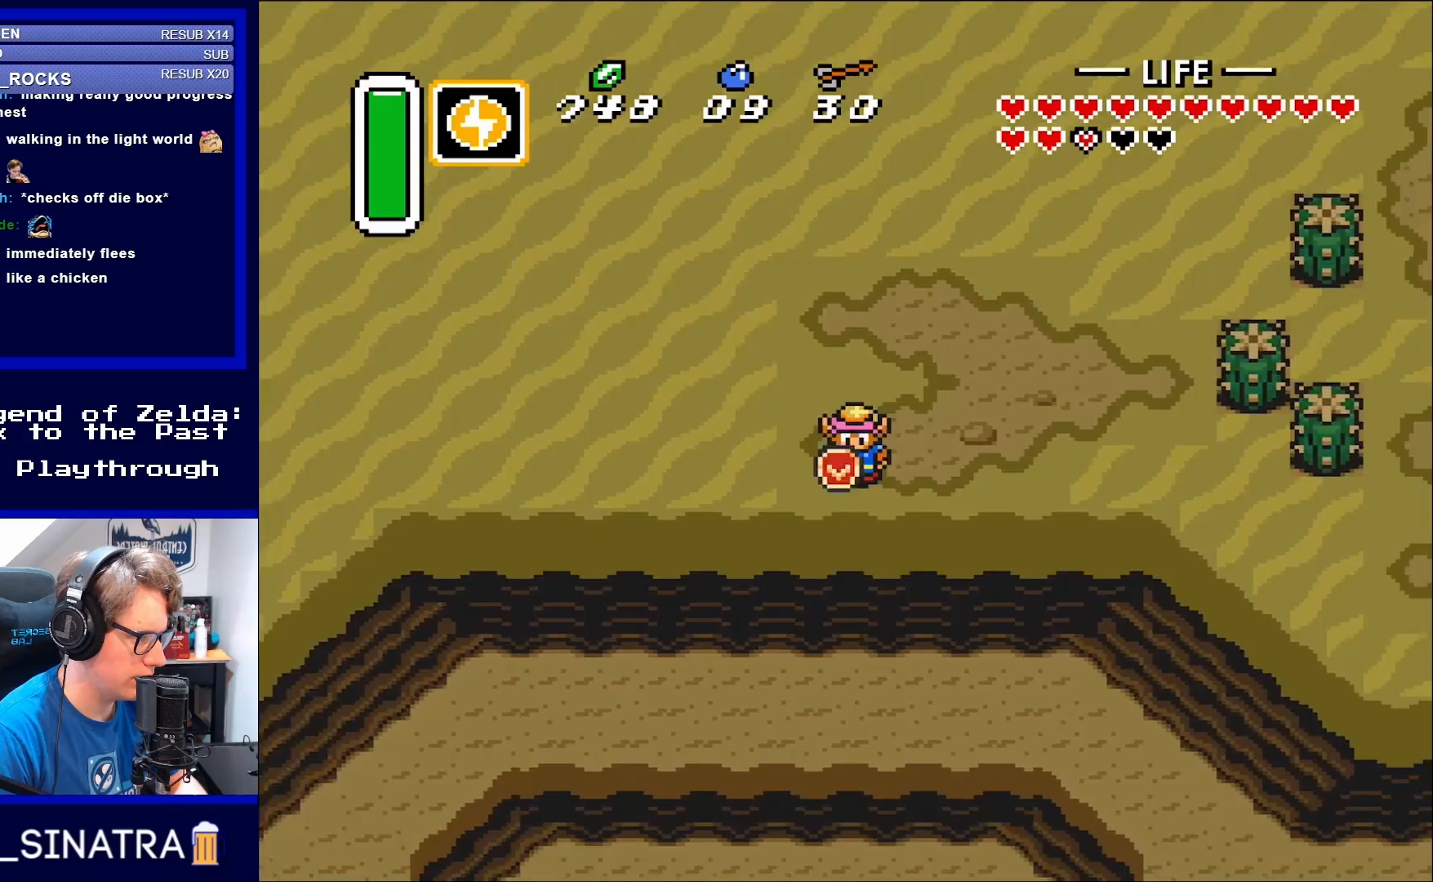
{"buttons": ["DPAD_RIGHT"], "events": [[133, "DPAD_DOWN", "up"]]}
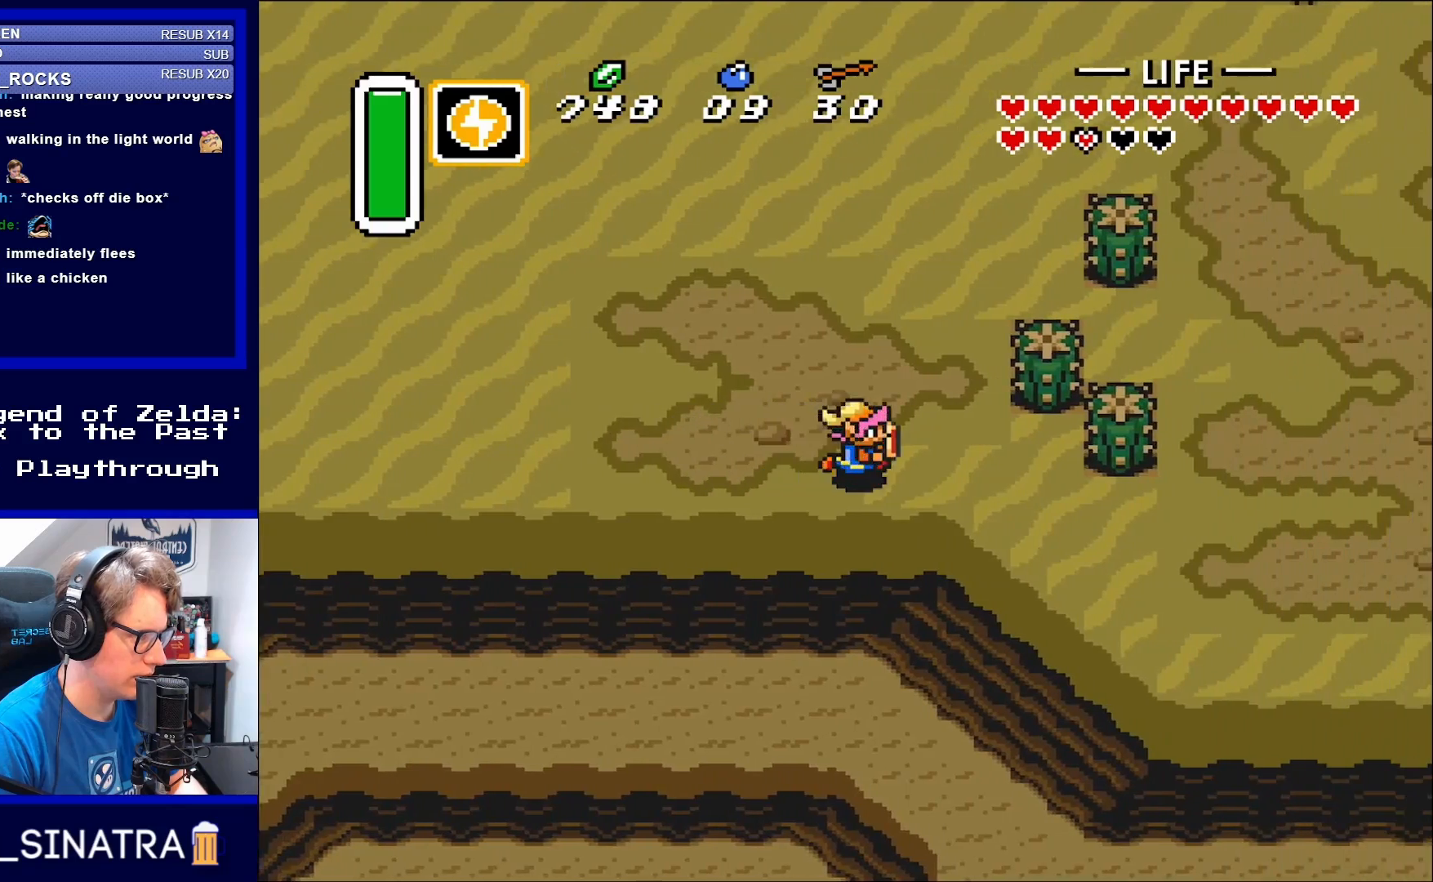
{"buttons": ["DPAD_DOWN", "DPAD_RIGHT"], "events": [[133, "DPAD_DOWN", "down"]]}
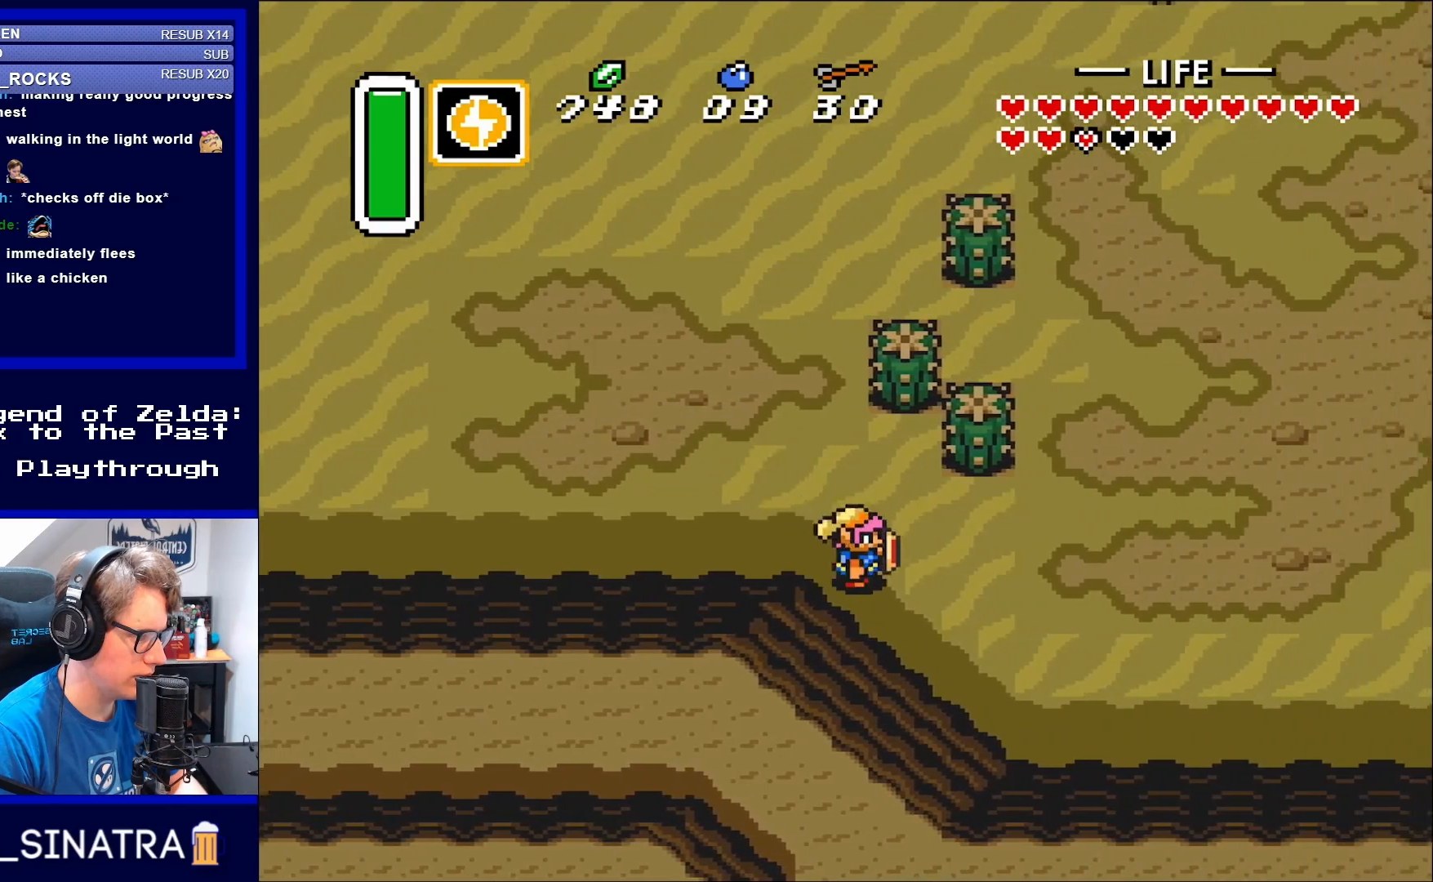
{"buttons": ["DPAD_RIGHT"], "events": [[233, "DPAD_DOWN", "up"]]}
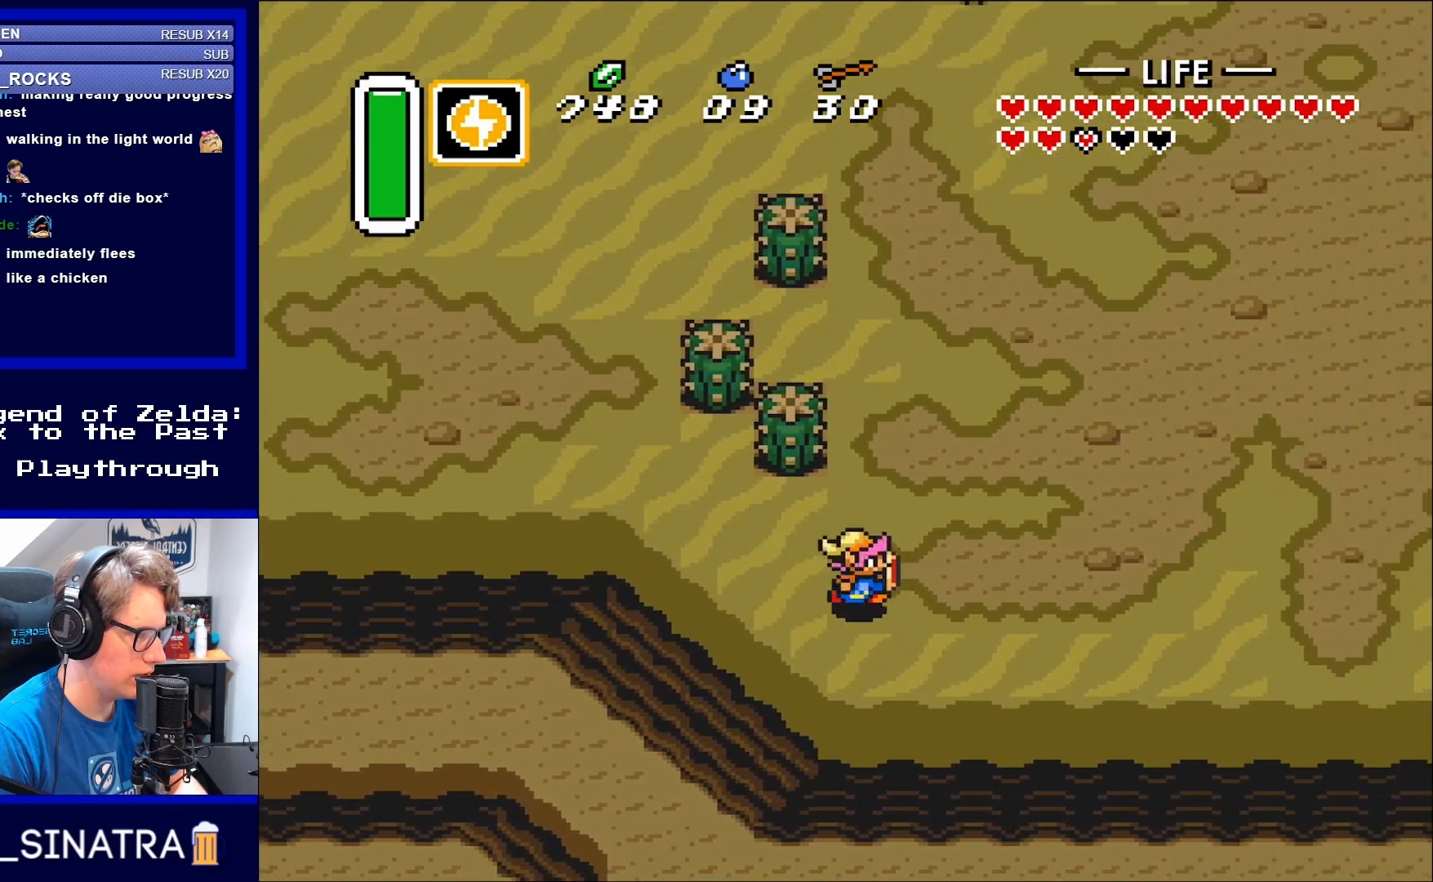
{"buttons": ["DPAD_UP", "DPAD_RIGHT"], "events": [[267, "DPAD_UP", "down"]]}
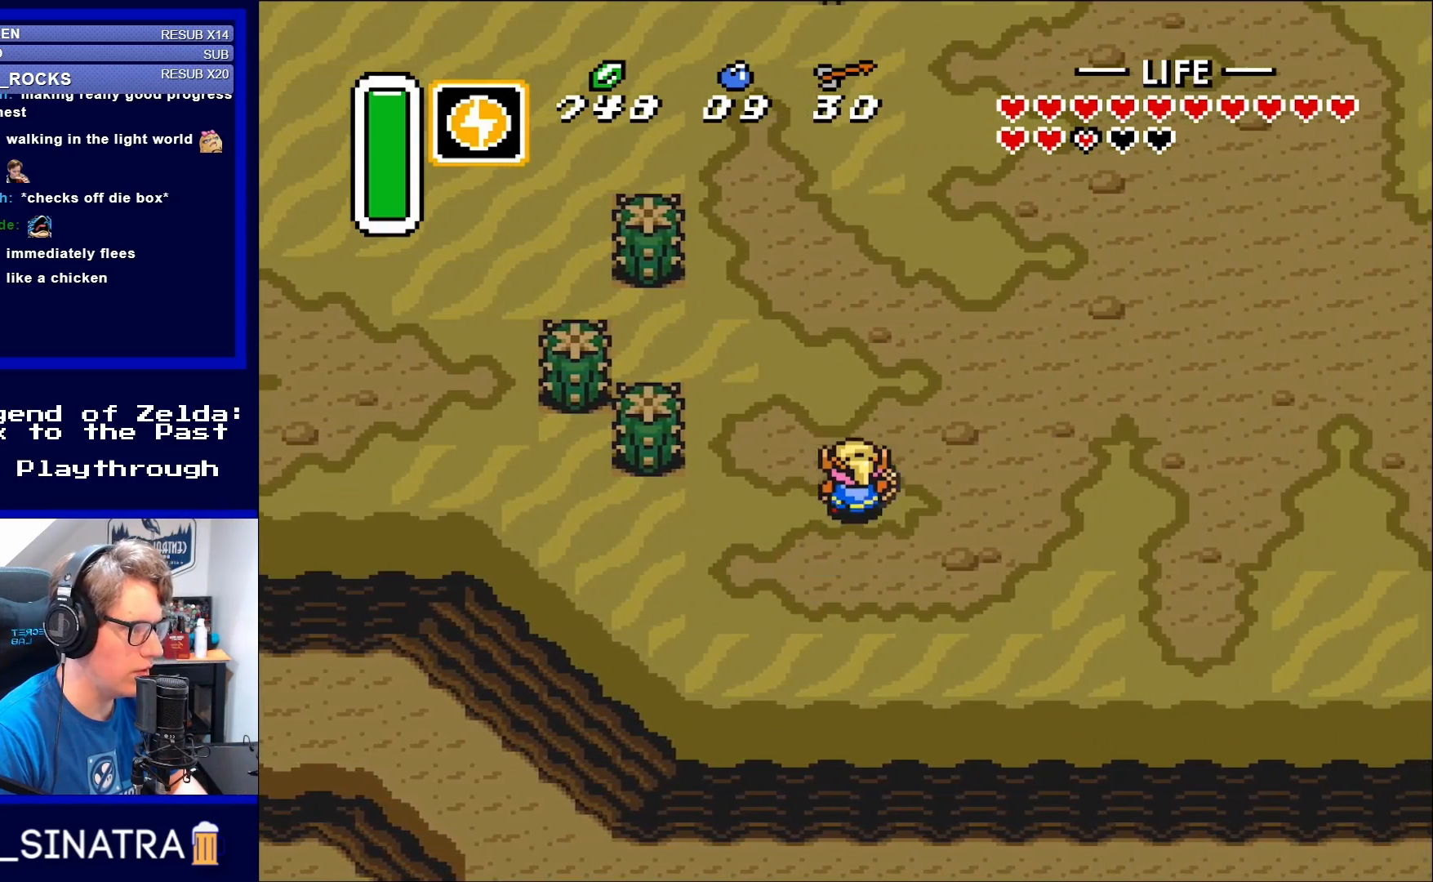
{"buttons": ["DPAD_UP"], "events": [[83, "DPAD_RIGHT", "up"]]}
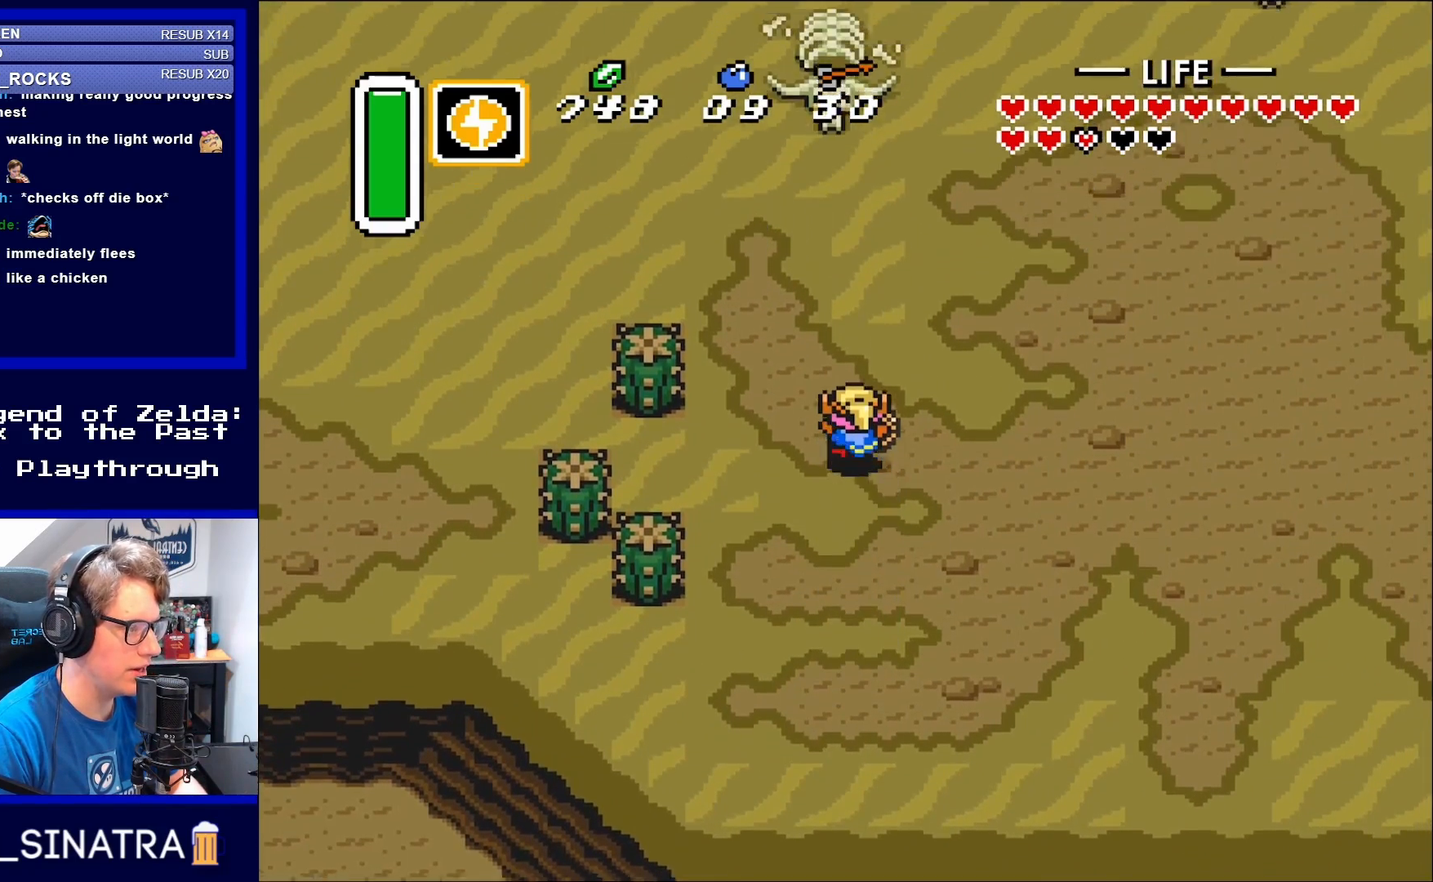
{"buttons": ["DPAD_UP", "DPAD_RIGHT"], "events": [[317, "DPAD_RIGHT", "down"]]}
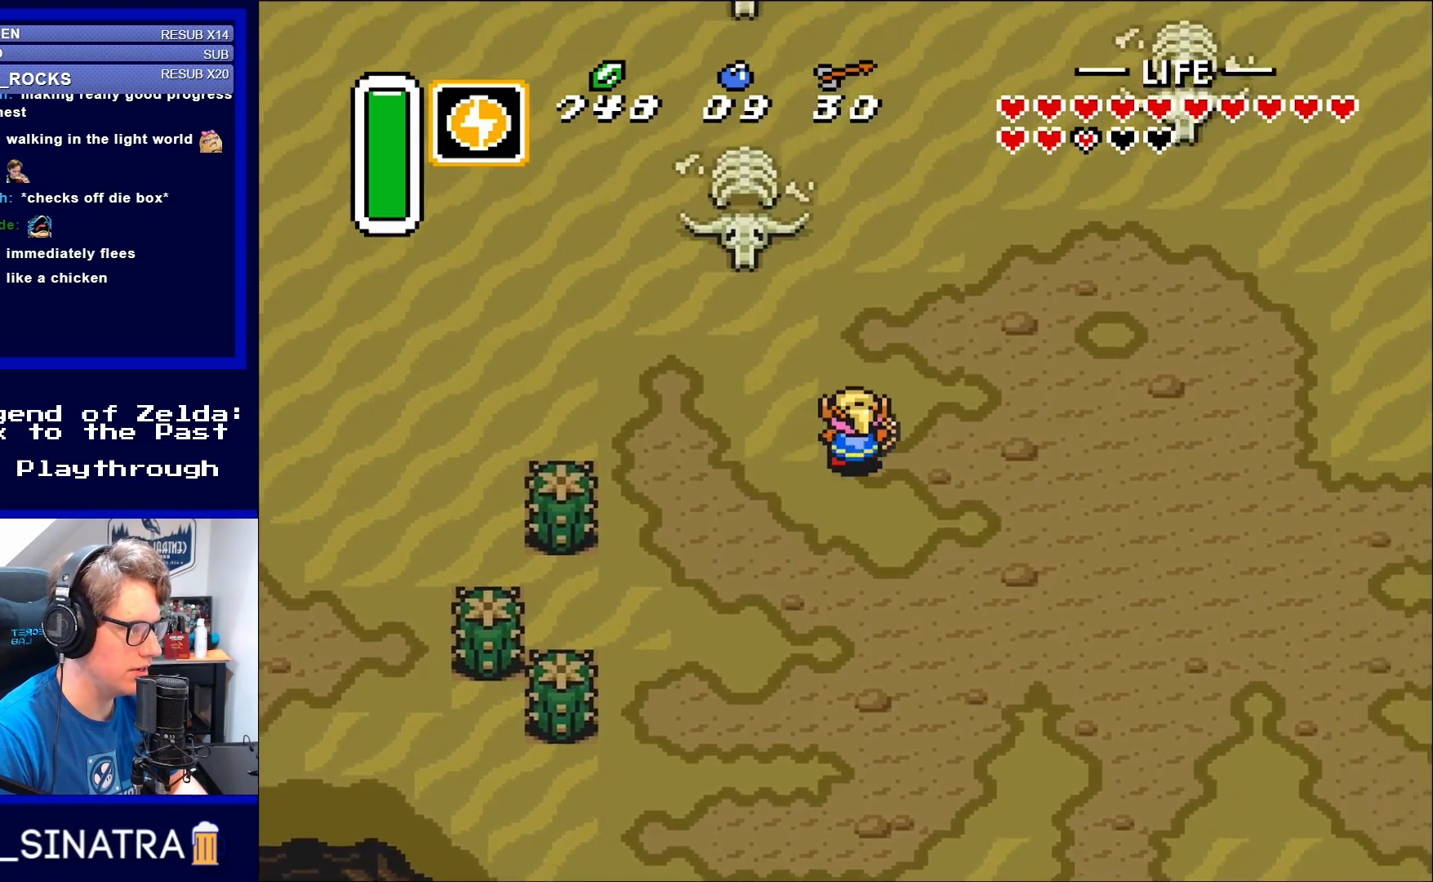
{"buttons": ["DPAD_UP", "DPAD_RIGHT"], "events": []}
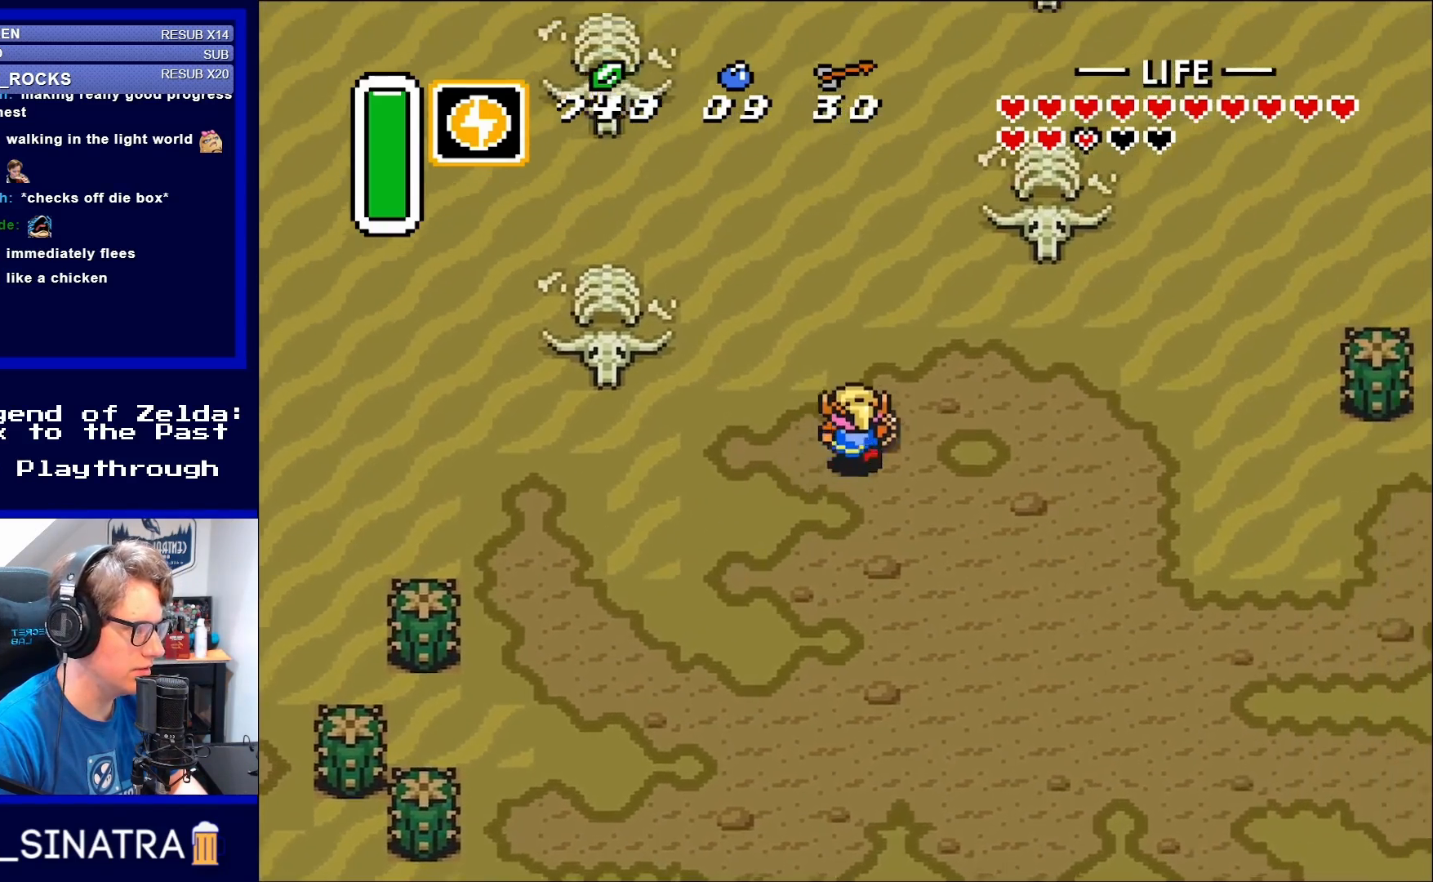
{"buttons": ["DPAD_UP", "DPAD_RIGHT"], "events": []}
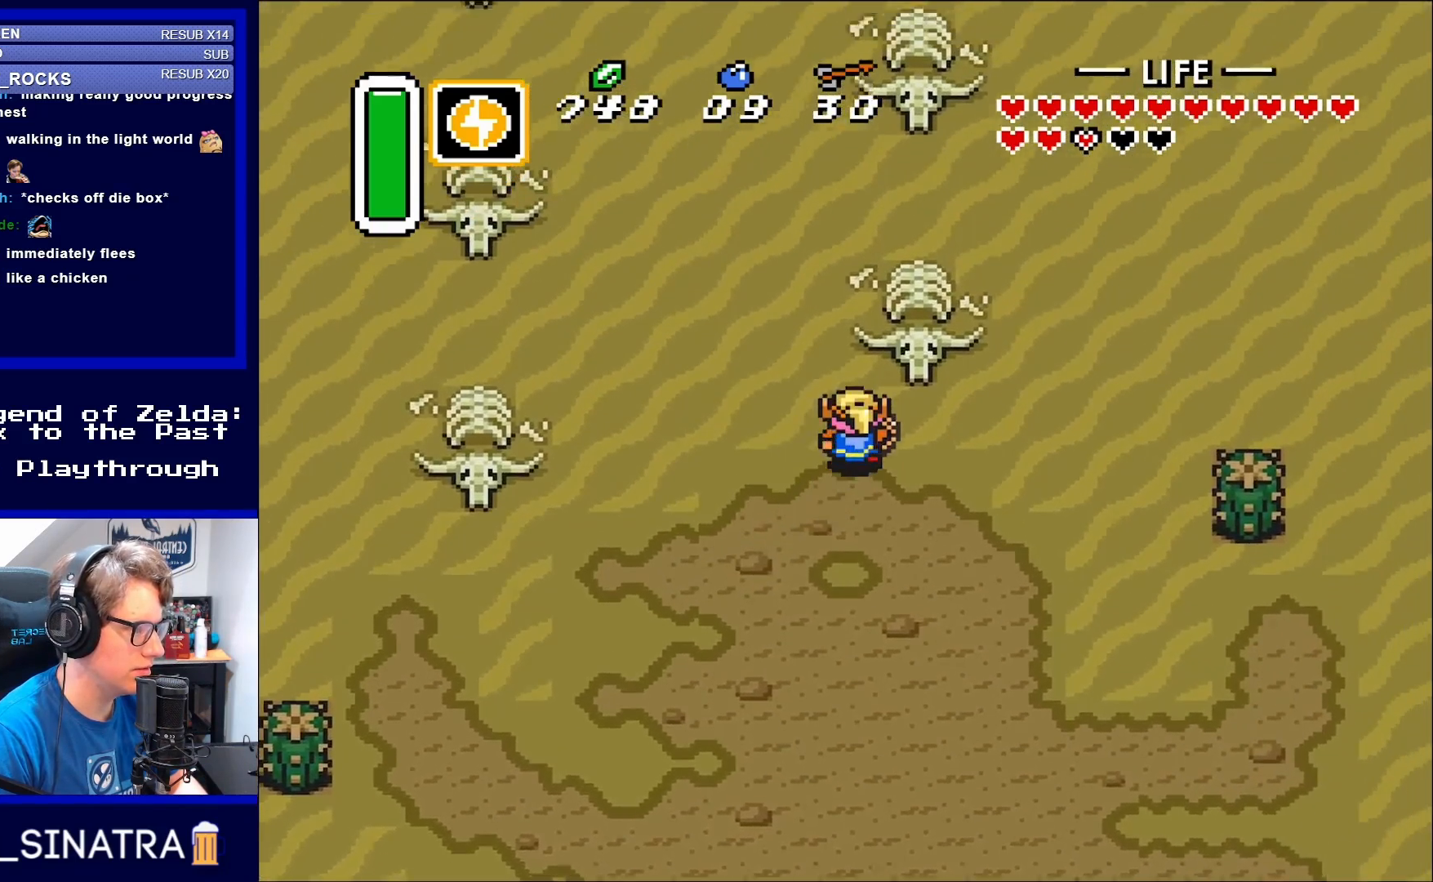
{"buttons": ["DPAD_UP"], "events": [[100, "DPAD_RIGHT", "up"]]}
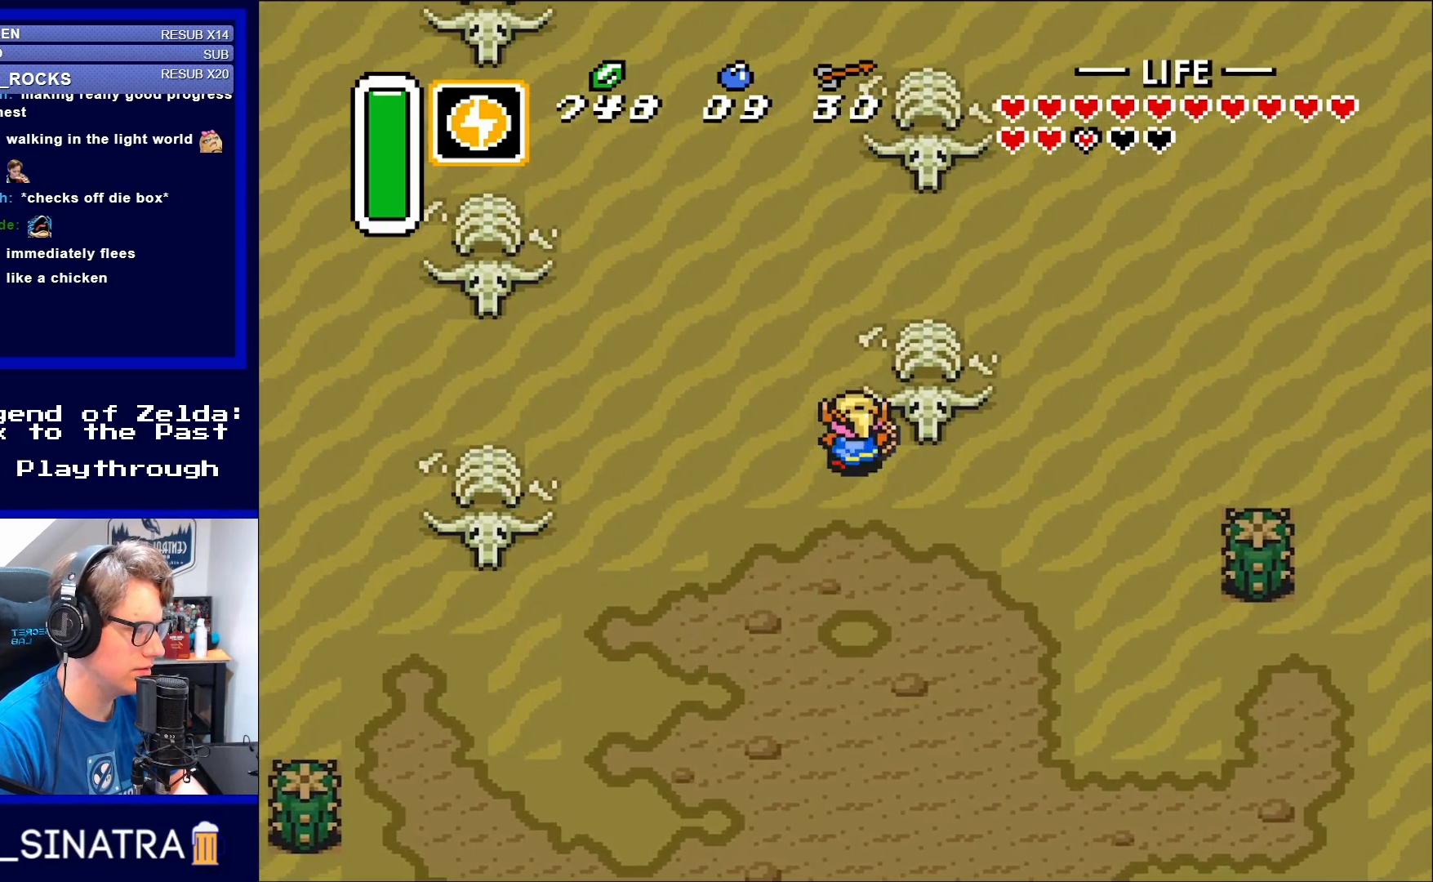
{"buttons": ["DPAD_UP"], "events": [[200, "DPAD_LEFT", "down"], [267, "DPAD_UP", "up"], [300, "DPAD_UP", "down"], [383, "DPAD_LEFT", "up"]]}
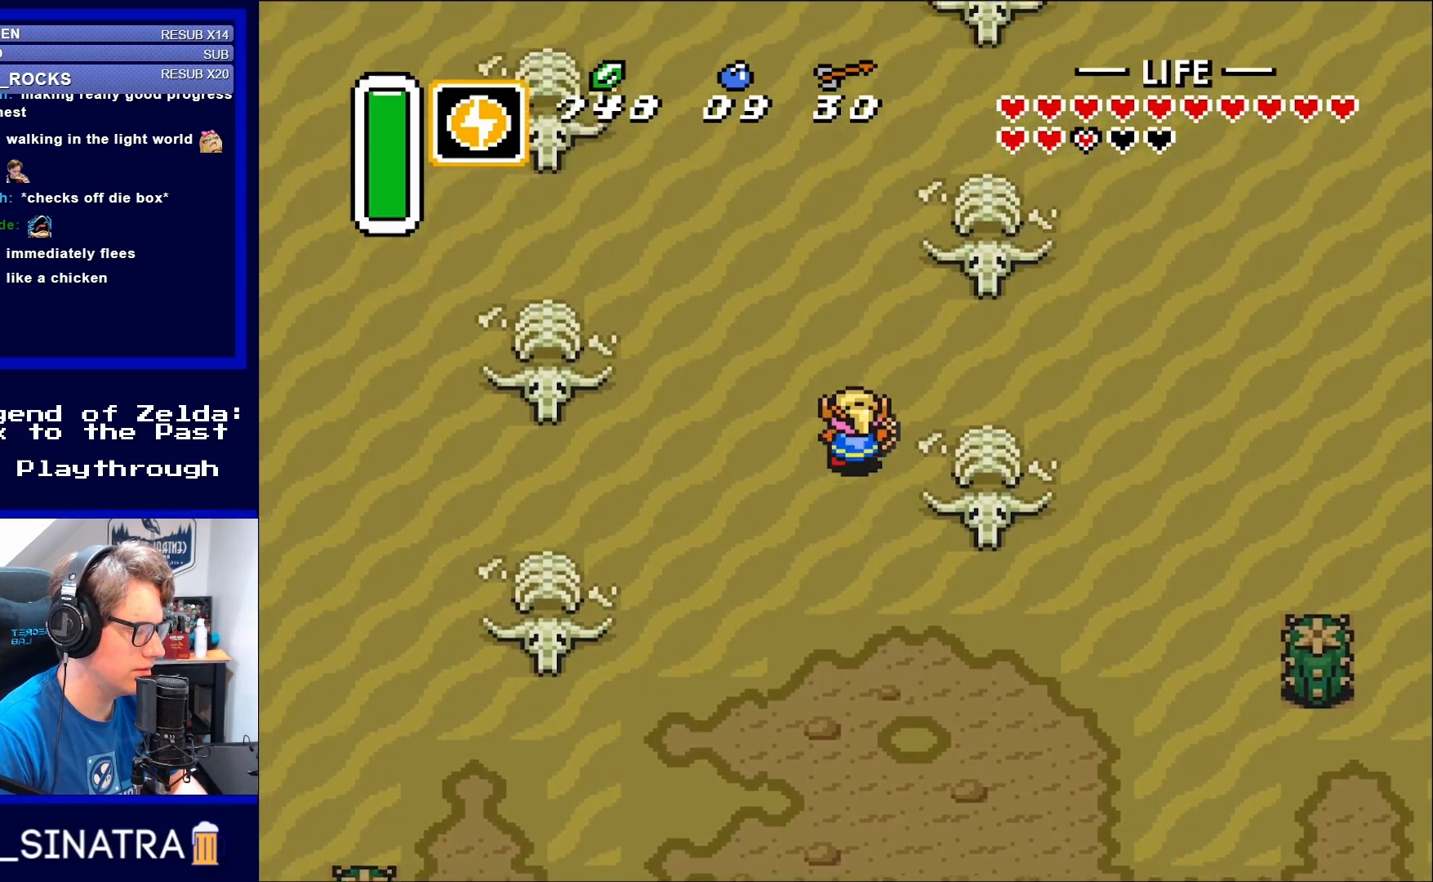
{"buttons": ["DPAD_UP", "DPAD_RIGHT"], "events": [[167, "DPAD_RIGHT", "down"]]}
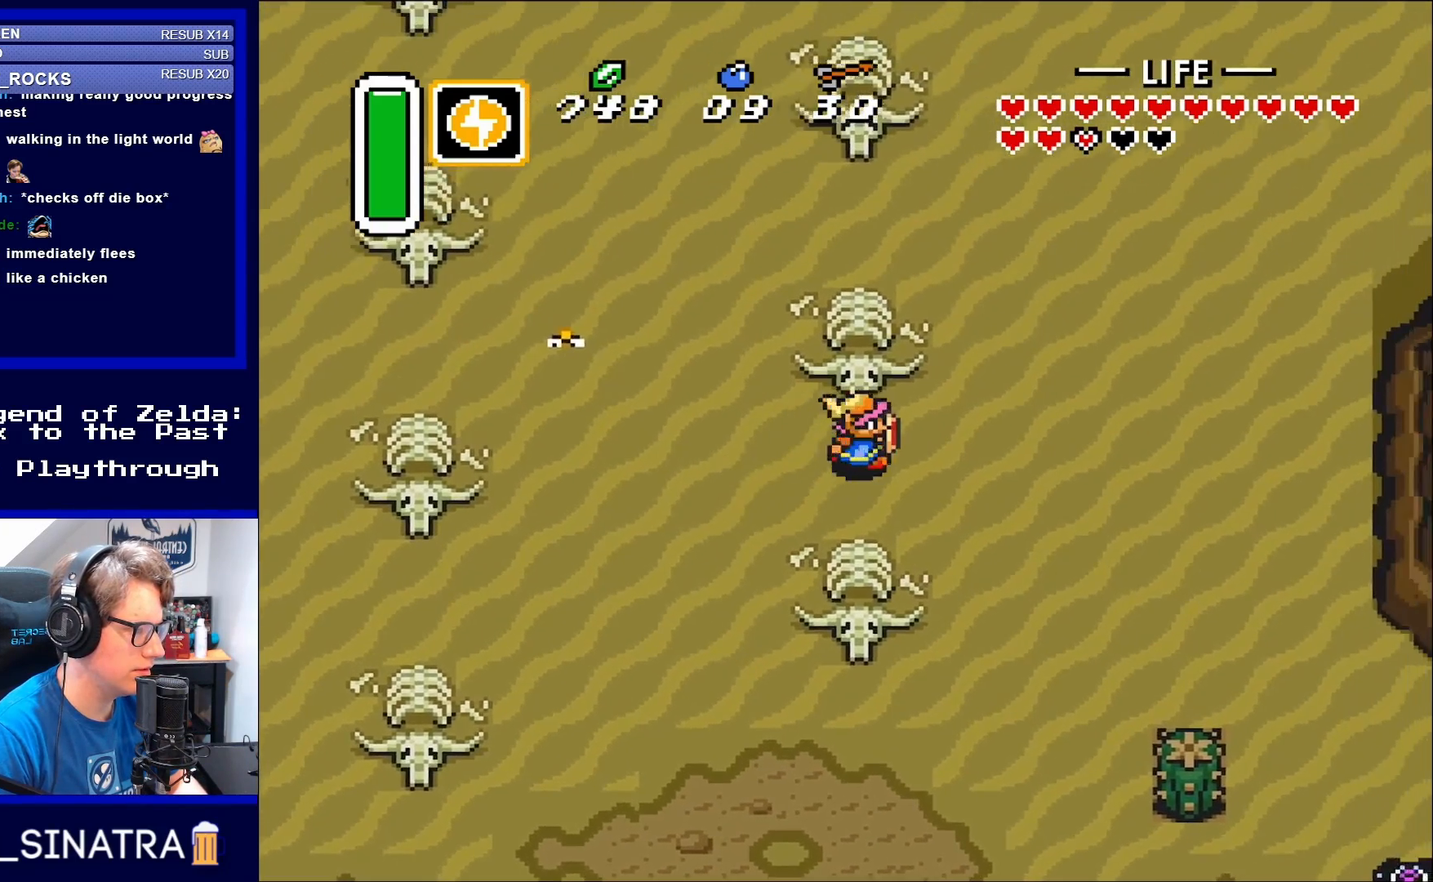
{"buttons": ["DPAD_RIGHT"], "events": [[67, "DPAD_UP", "up"]]}
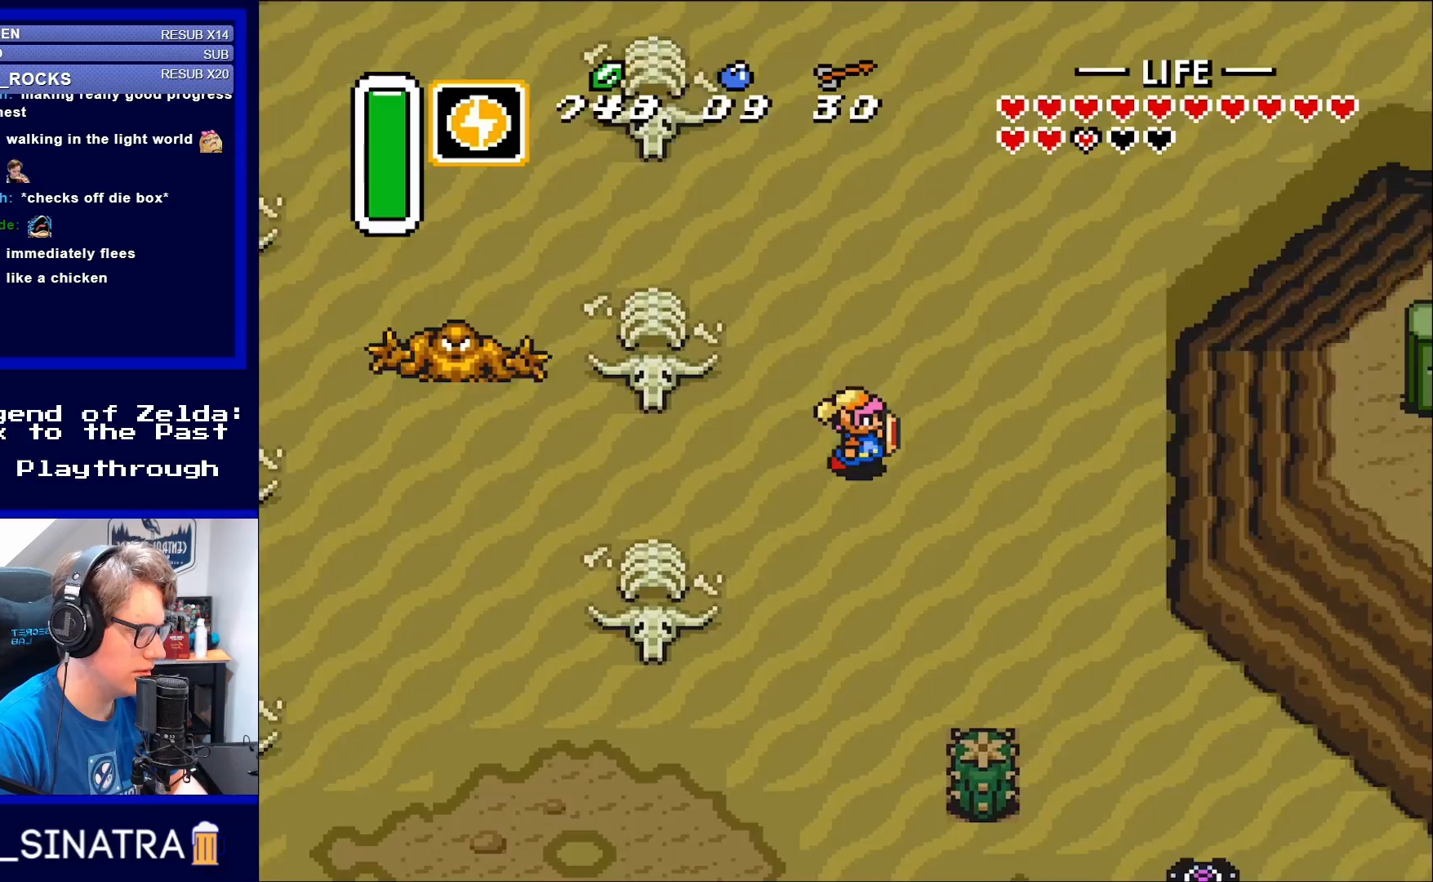
{"buttons": ["DPAD_DOWN", "DPAD_RIGHT"], "events": [[300, "DPAD_DOWN", "down"]]}
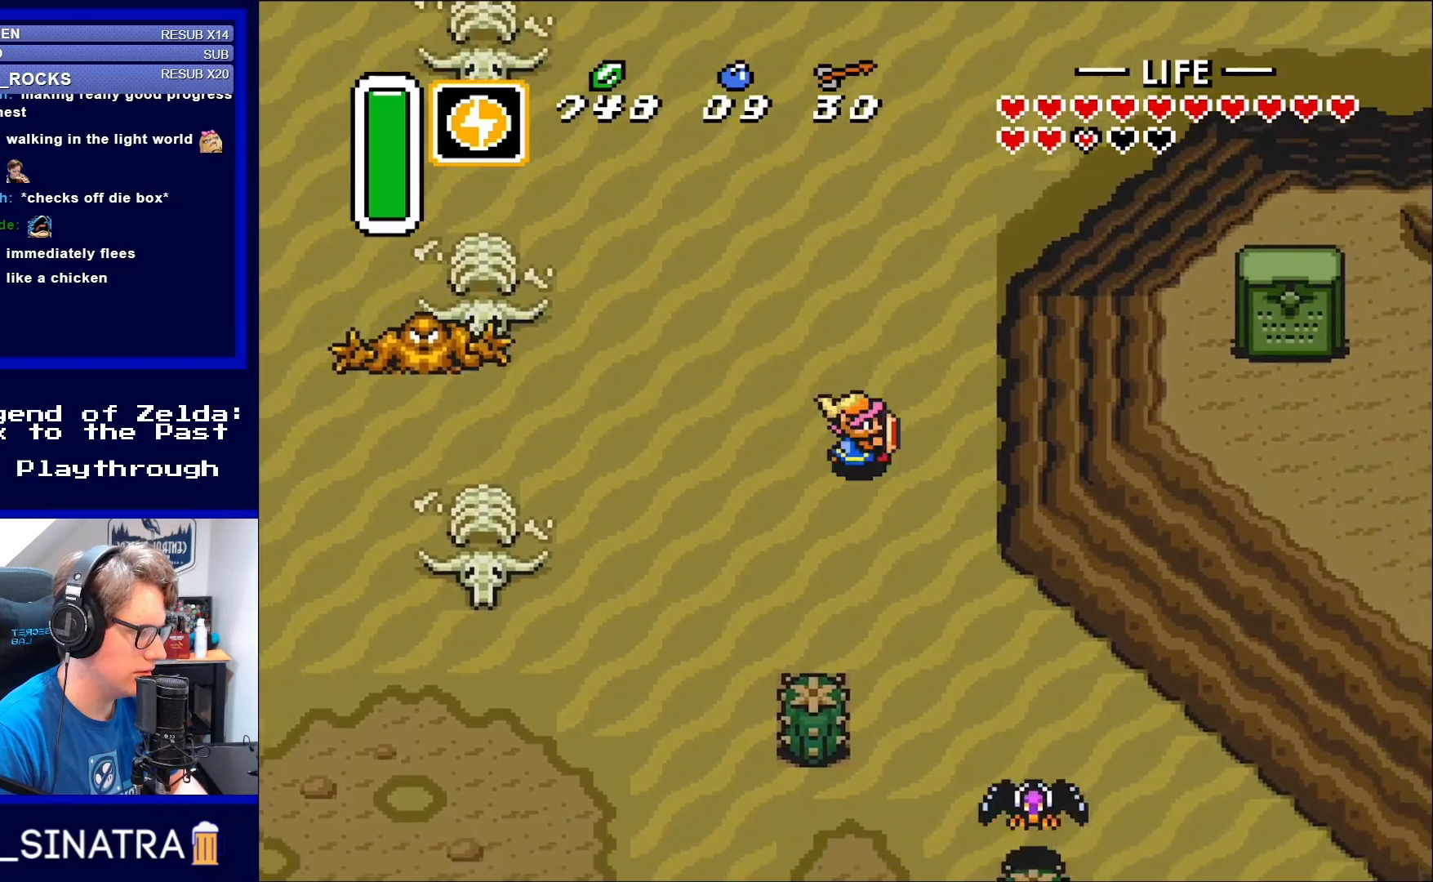
{"buttons": ["DPAD_UP", "DPAD_RIGHT"], "events": [[33, "DPAD_DOWN", "up"], [100, "DPAD_UP", "down"]]}
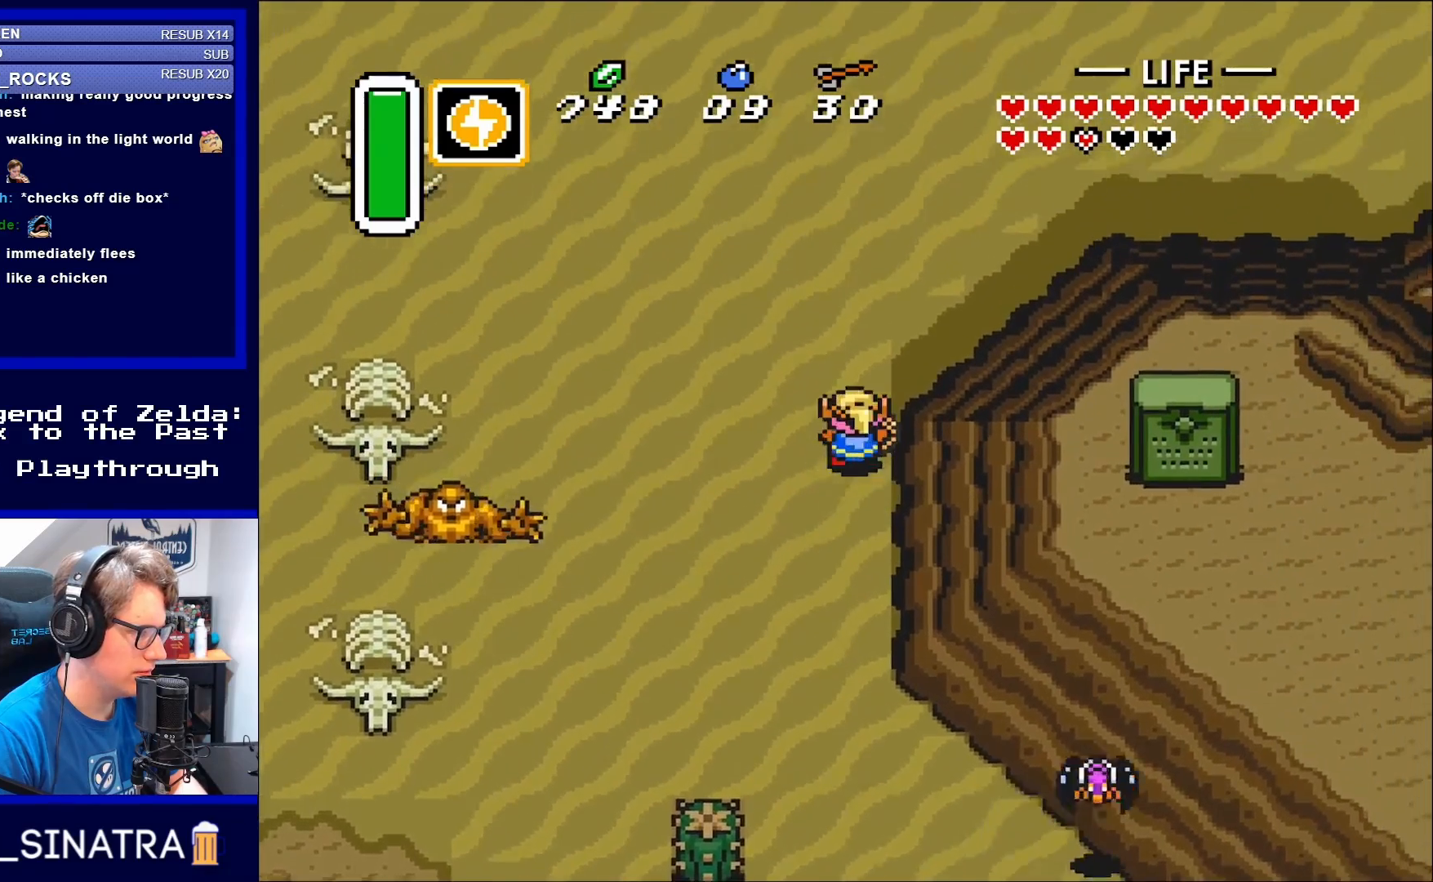
{"buttons": ["DPAD_UP"], "events": [[33, "DPAD_RIGHT", "up"]]}
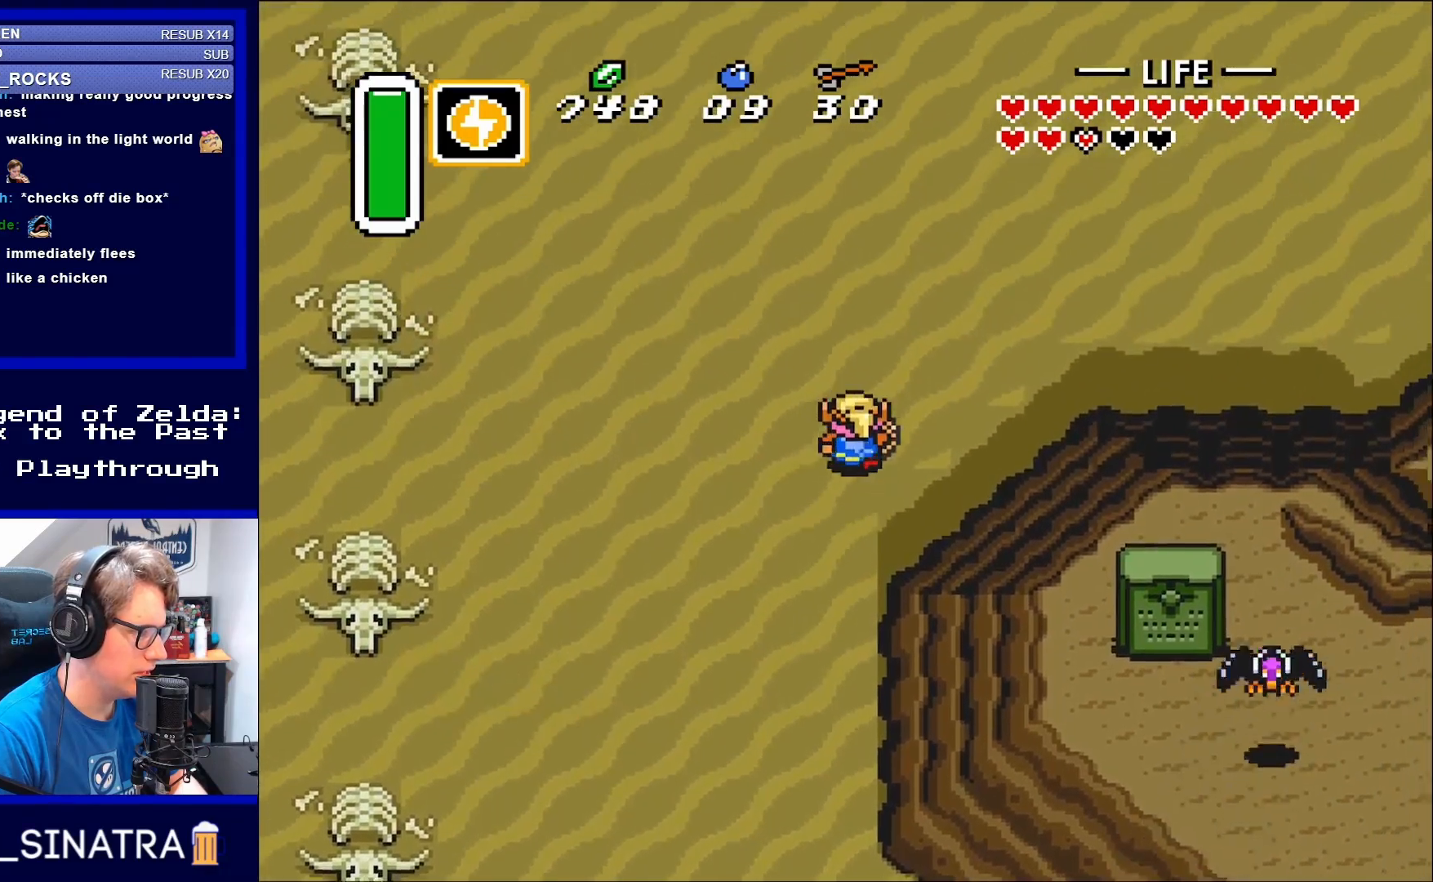
{"buttons": ["DPAD_UP", "DPAD_RIGHT"], "events": [[83, "DPAD_RIGHT", "down"]]}
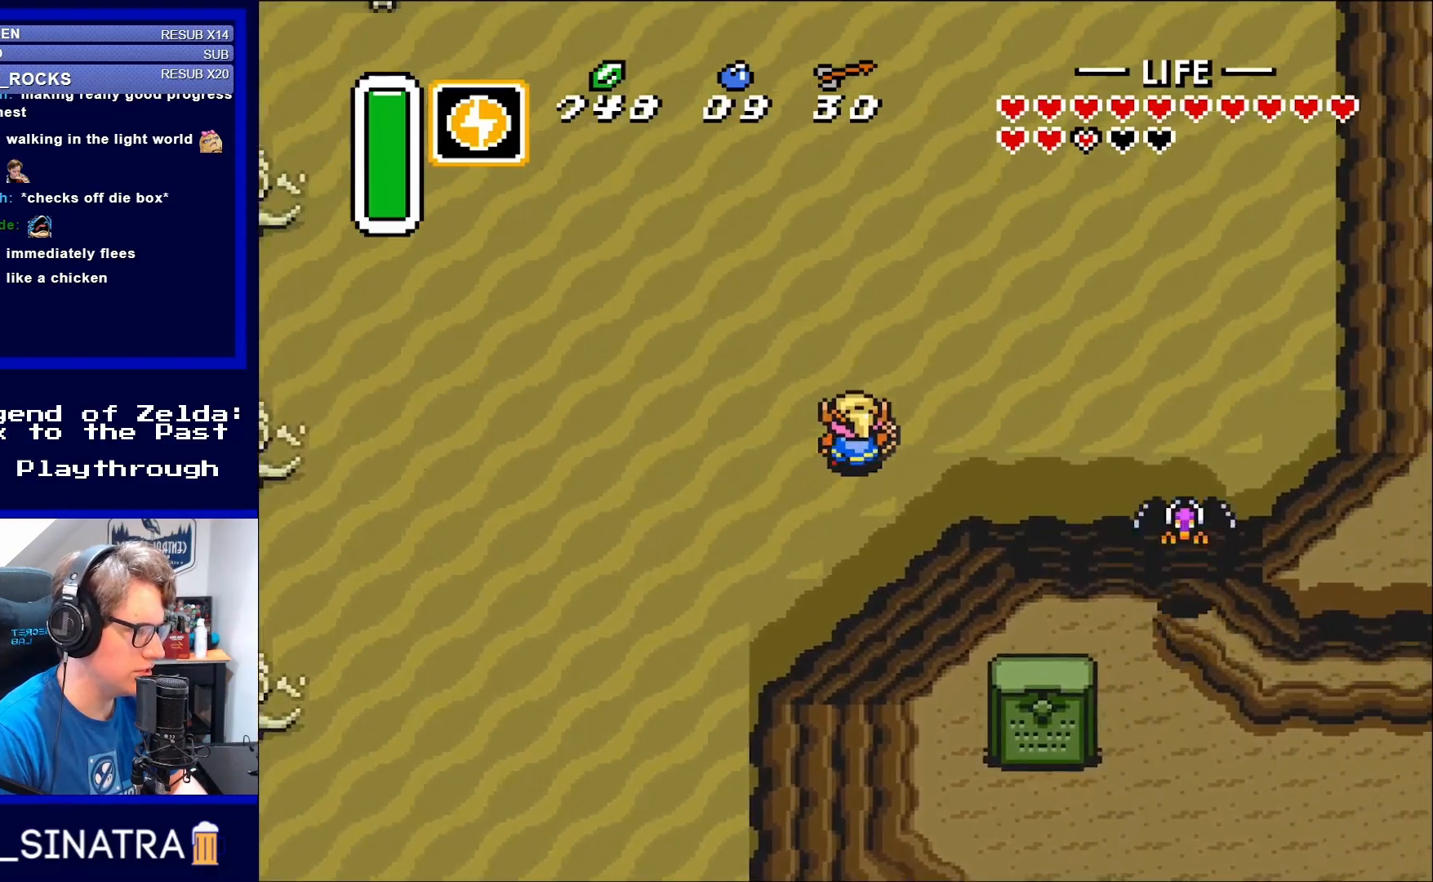
{"buttons": ["B", "DPAD_UP", "DPAD_RIGHT"], "events": [[500, "B", "down"]]}
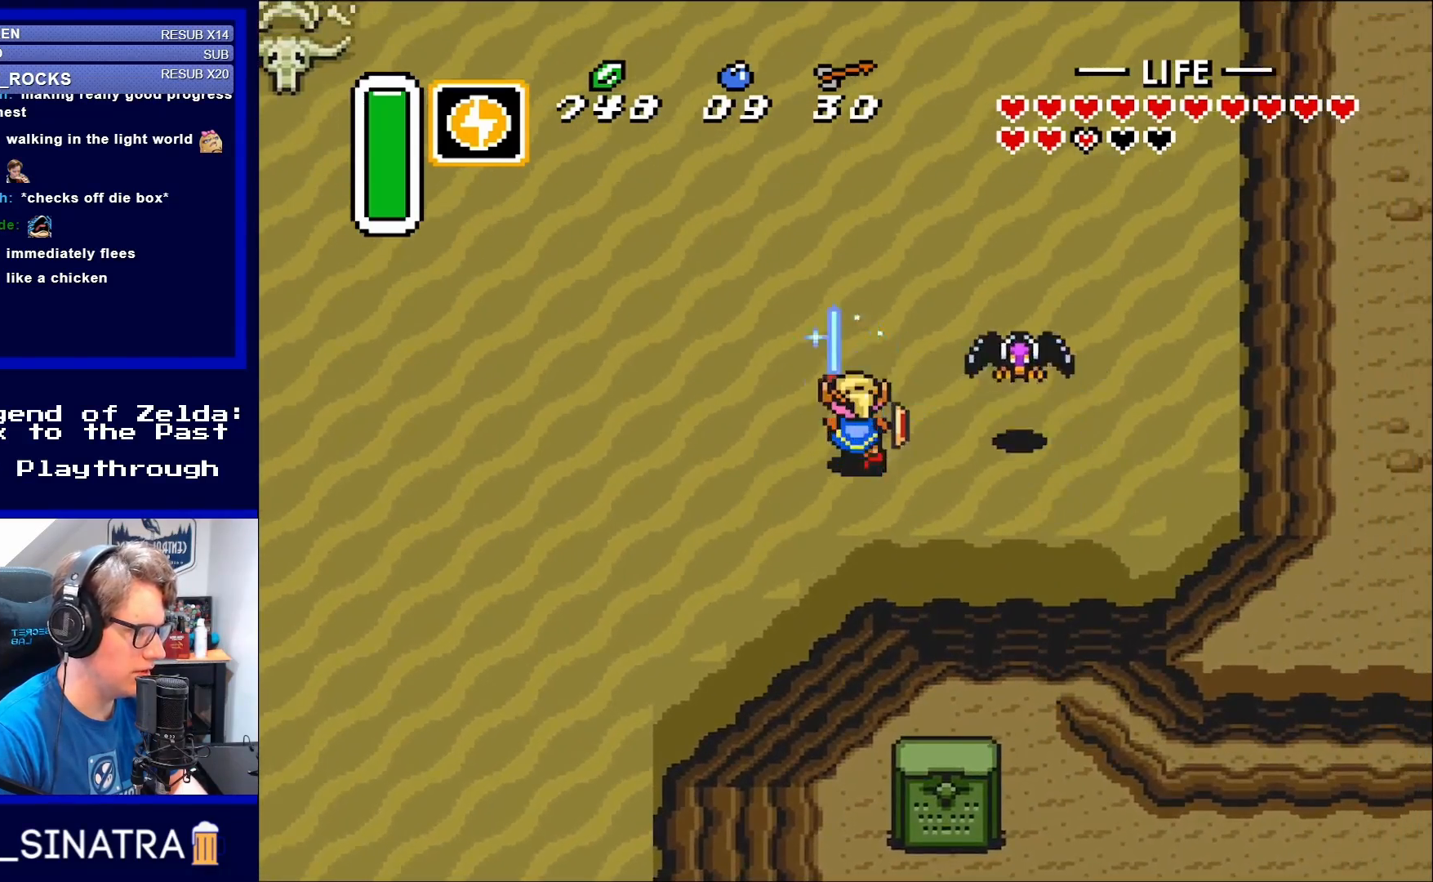
{"buttons": ["DPAD_UP"], "events": [[133, "B", "up"], [383, "B", "down"], [467, "DPAD_RIGHT", "up"], [500, "B", "up"]]}
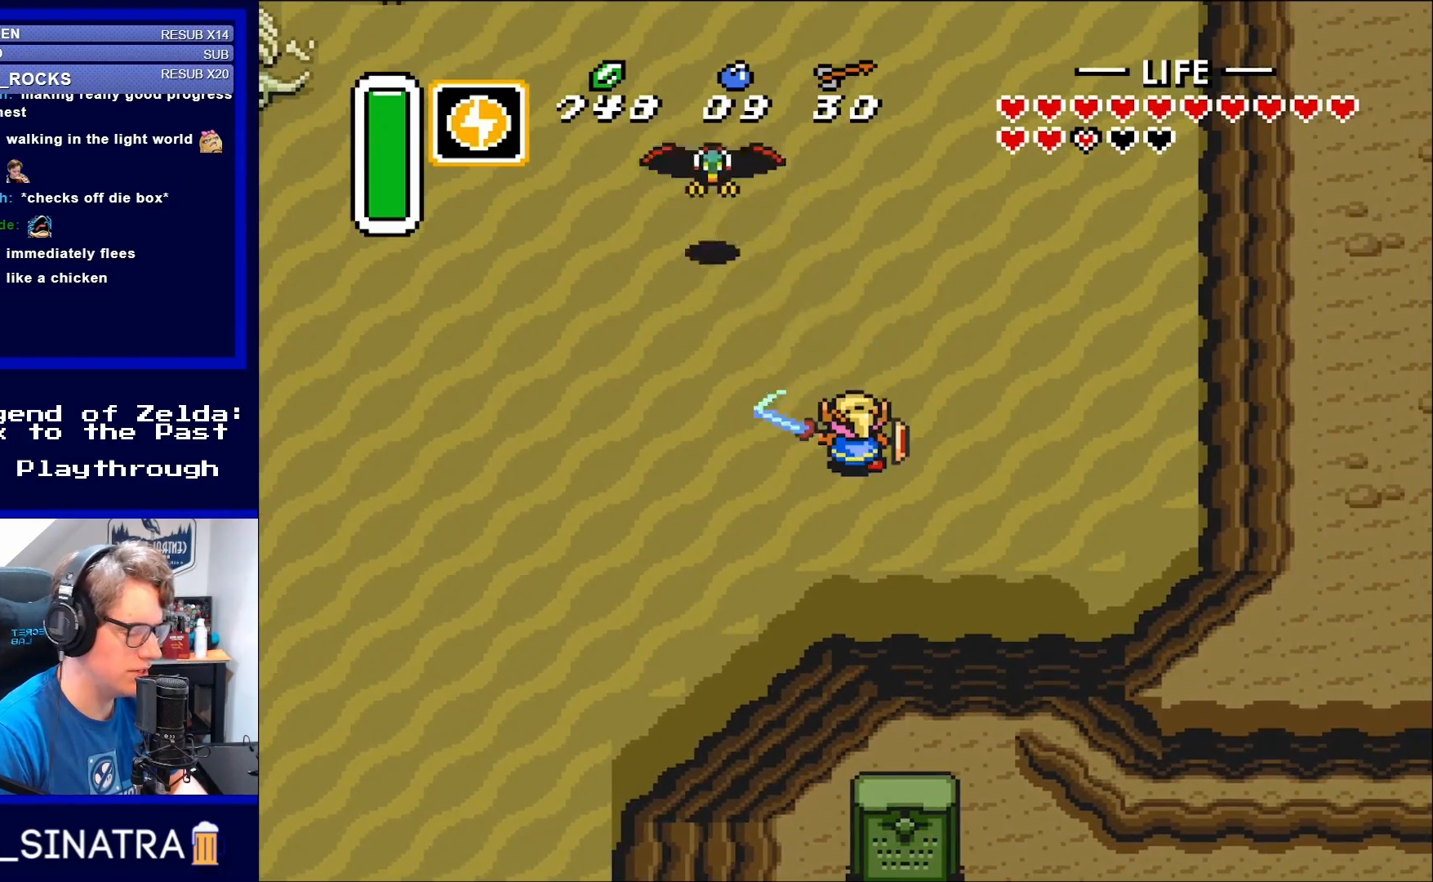
{"buttons": ["DPAD_UP", "DPAD_LEFT"], "events": [[167, "DPAD_UP", "up"], [350, "DPAD_UP", "down"], [500, "DPAD_LEFT", "down"]]}
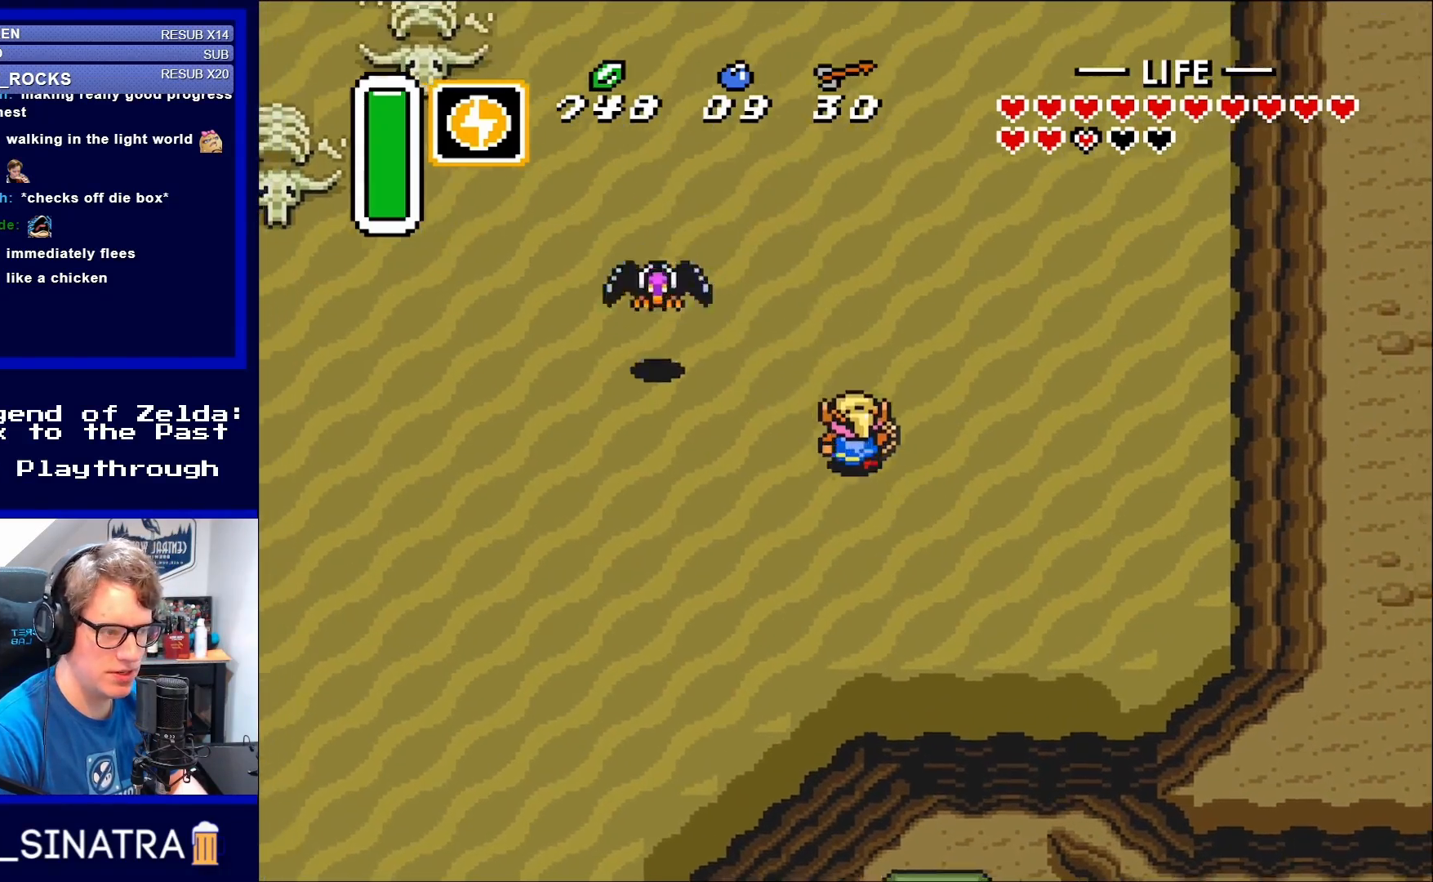
{"buttons": ["DPAD_UP", "DPAD_LEFT"], "events": [[400, "B", "down"], [500, "B", "up"]]}
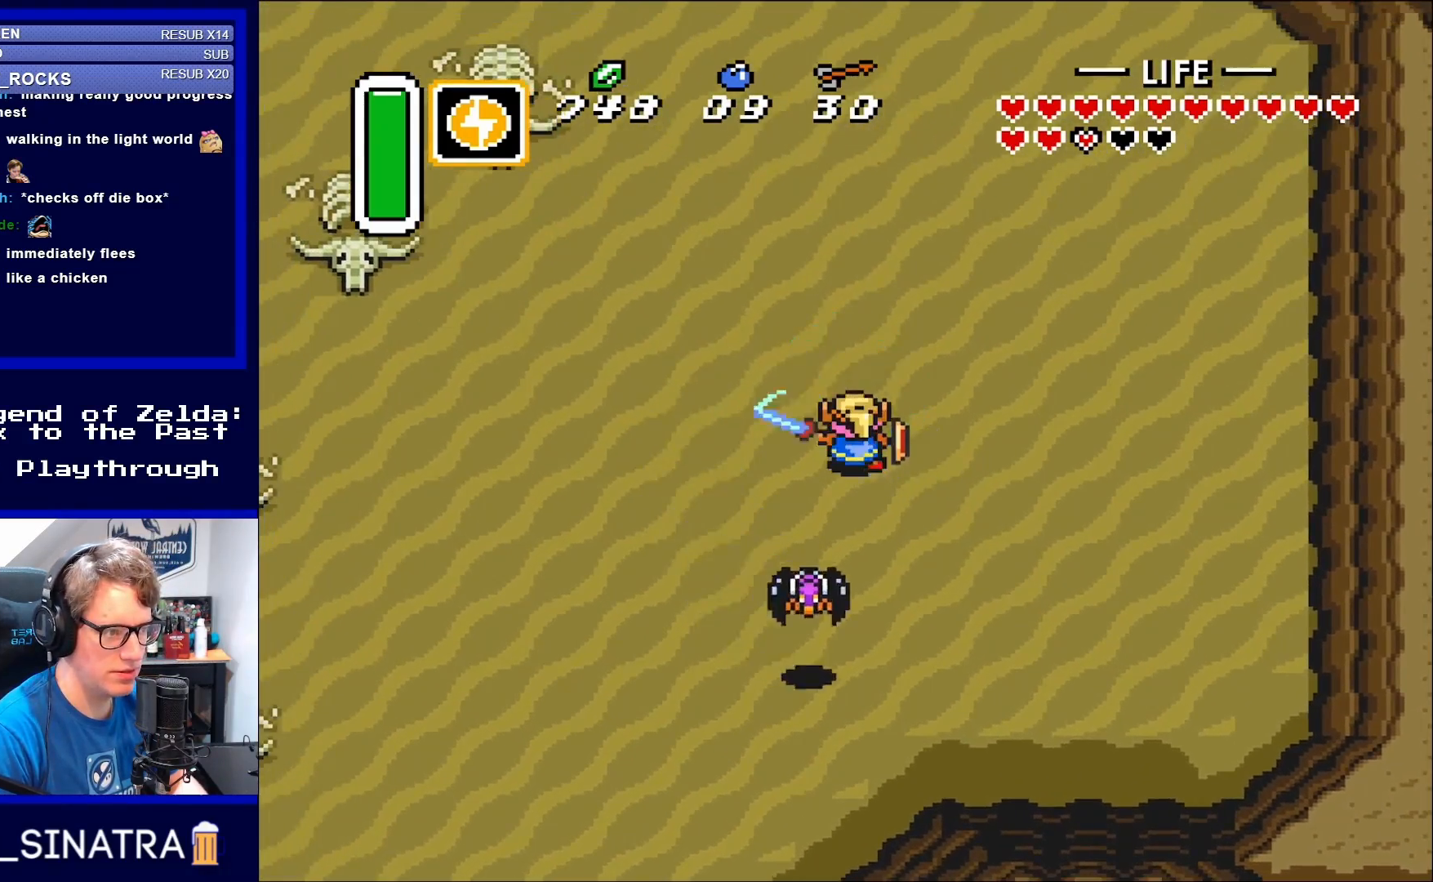
{"buttons": ["DPAD_UP", "DPAD_LEFT"], "events": []}
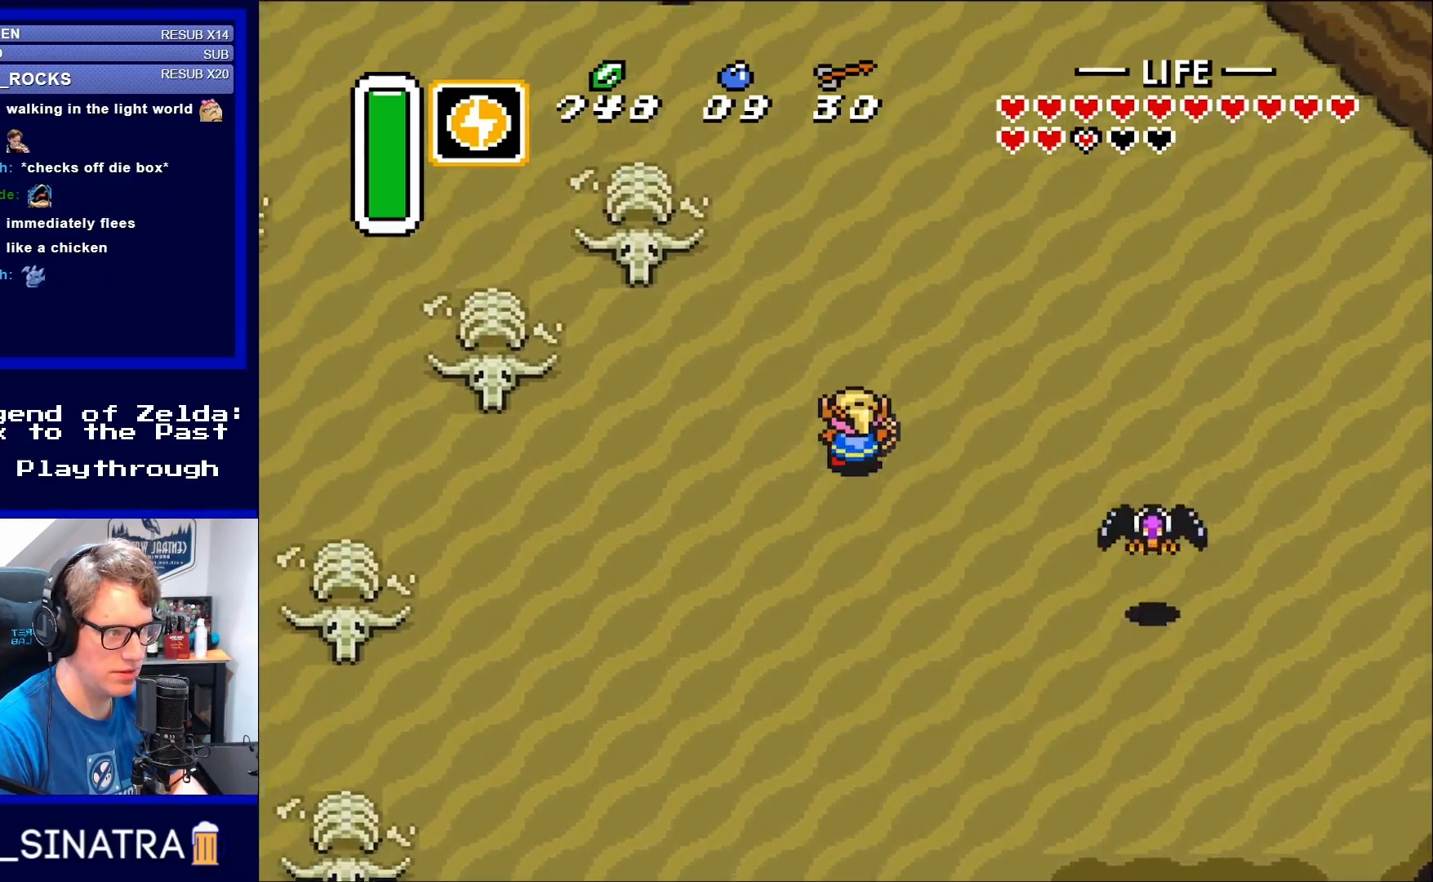
{"buttons": ["DPAD_UP", "DPAD_RIGHT"], "events": [[417, "DPAD_LEFT", "up"], [433, "DPAD_RIGHT", "down"]]}
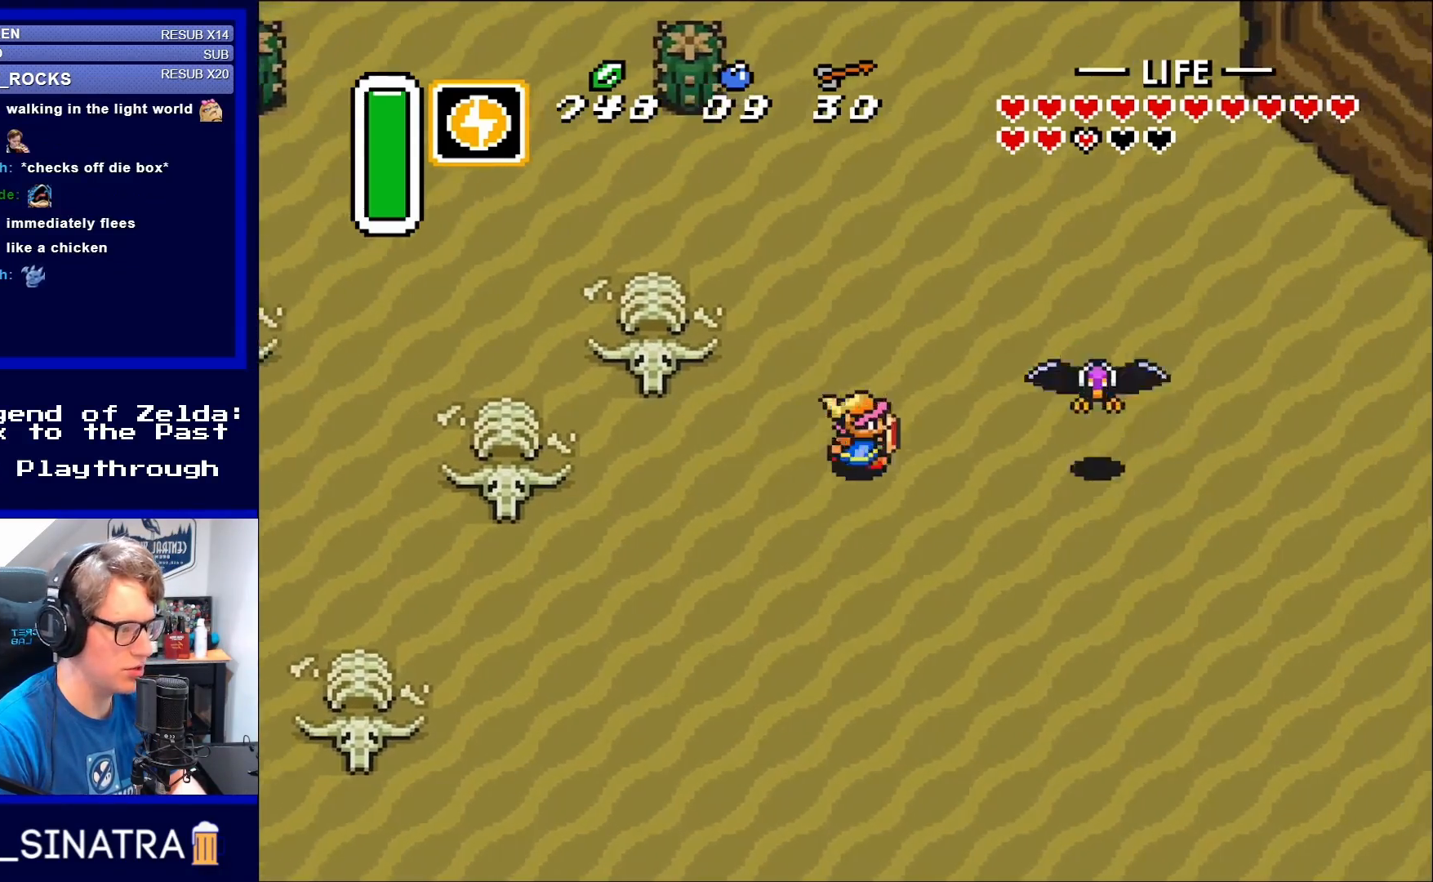
{"buttons": ["DPAD_UP"], "events": [[67, "DPAD_UP", "up"], [267, "B", "down"], [317, "DPAD_RIGHT", "up"], [317, "DPAD_UP", "down"], [400, "B", "up"]]}